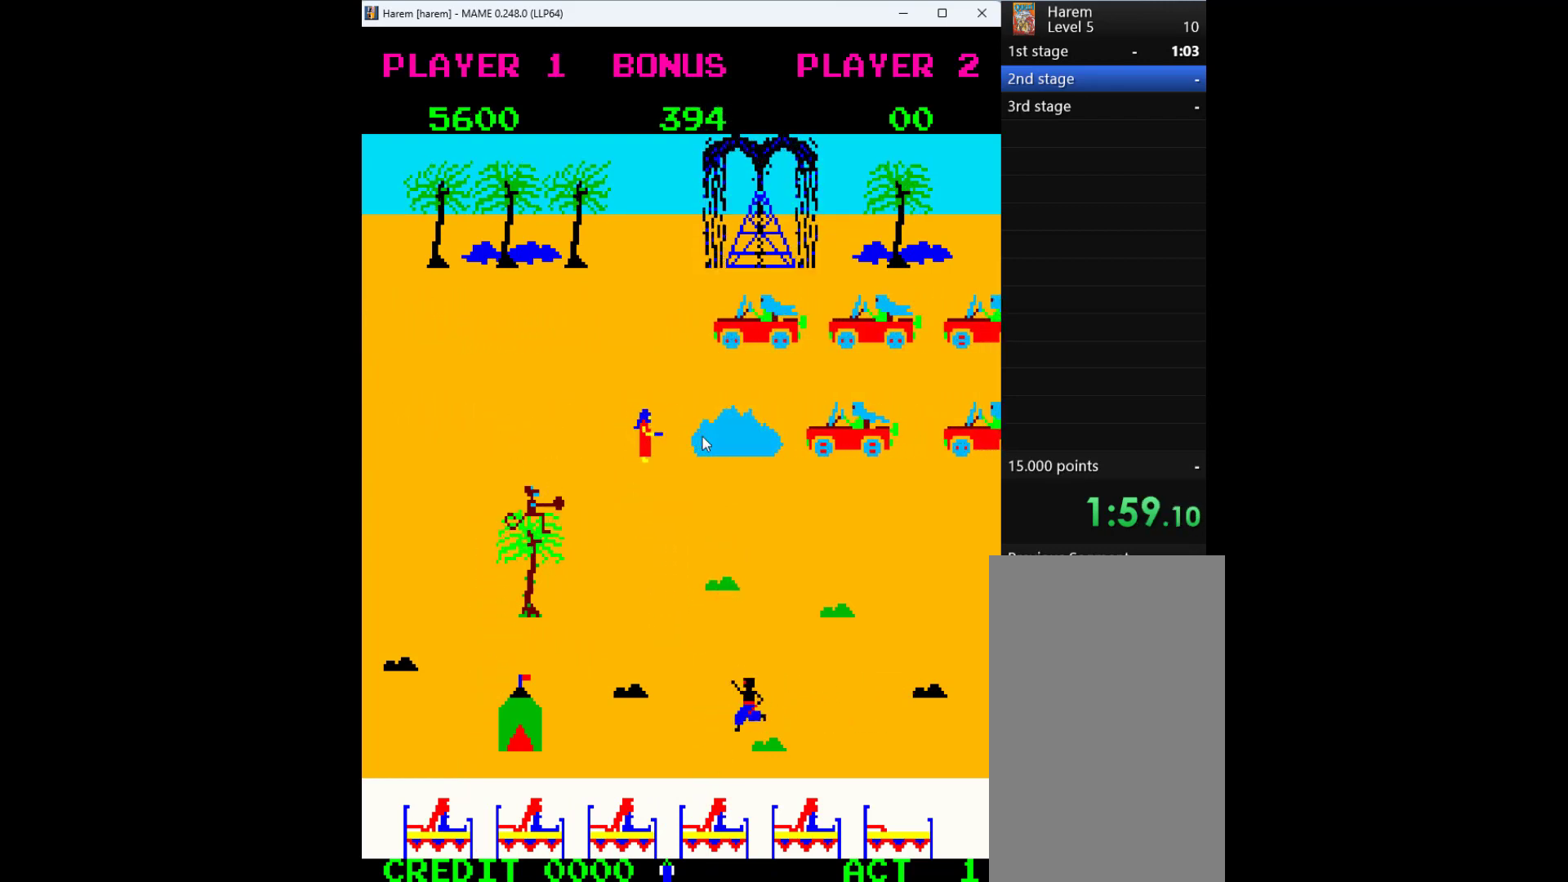
Gameplay with keyboard; each line is a JSON object with the keys held at the frame after it. "events" lists presses ("down") and releases ("up") of "1", "2", "3", "4", "a", "alt", "ctrl", "d", "down", "e", "h", "left", "q", "r", "right", "s", "shift", "space", "tab", "up", "w", "x" and "z" between this image and that frame as [ms after this image, input, new state], when the widget could be followed in between. No other keys are recorded. Mouse input is not recorded.
{"keys": ["down"], "events": [[33, "right", "down"], [367, "down", "down"], [433, "right", "up"]]}
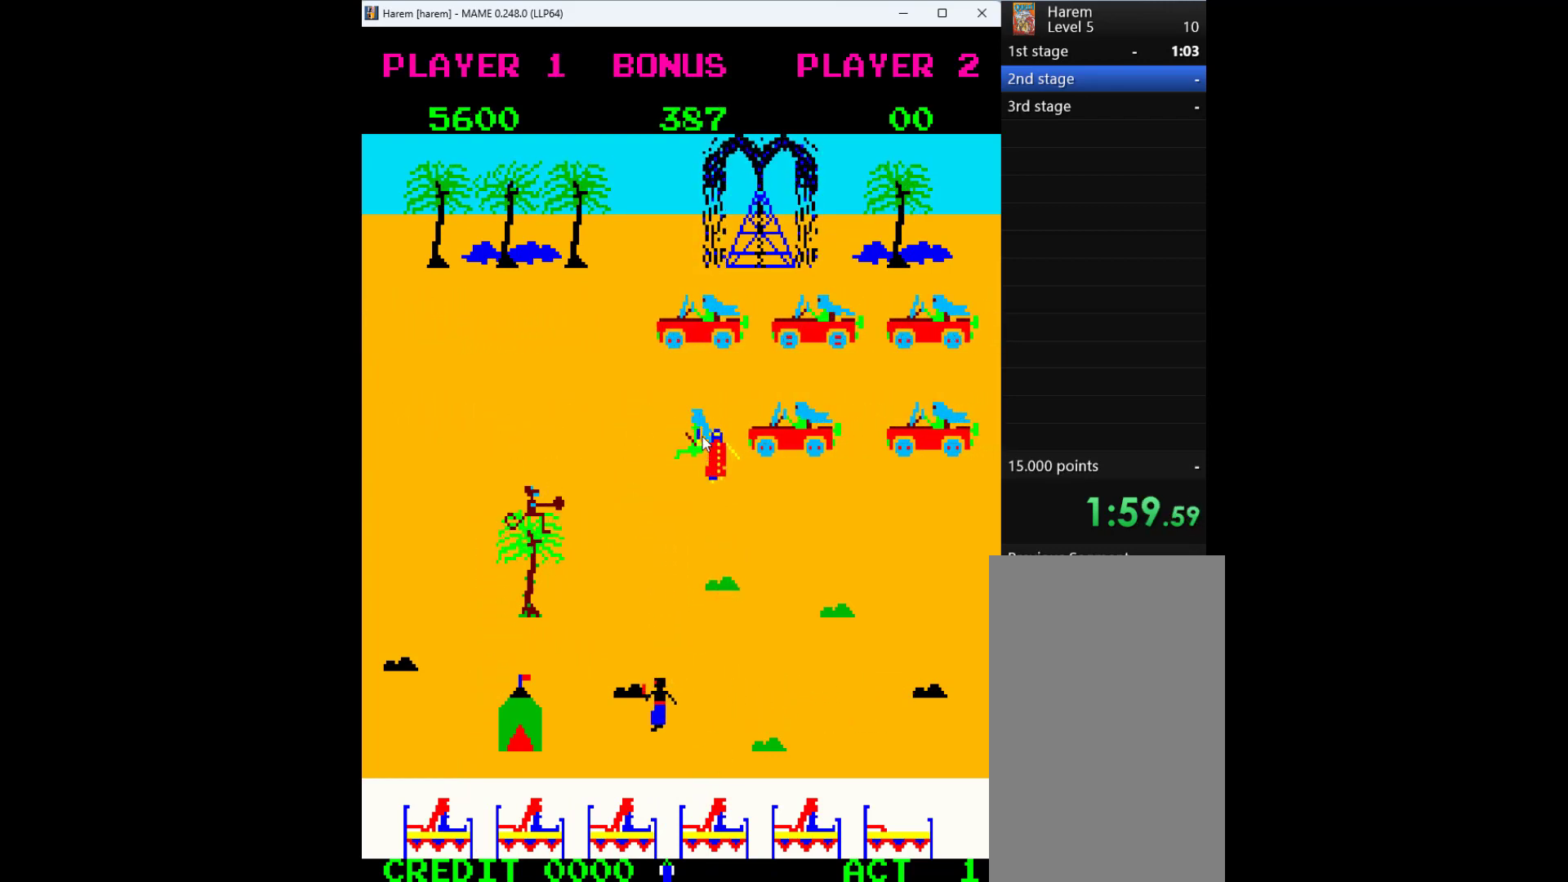
{"keys": ["right"], "events": [[300, "down", "up"], [300, "left", "down"], [500, "left", "up"], [500, "right", "down"]]}
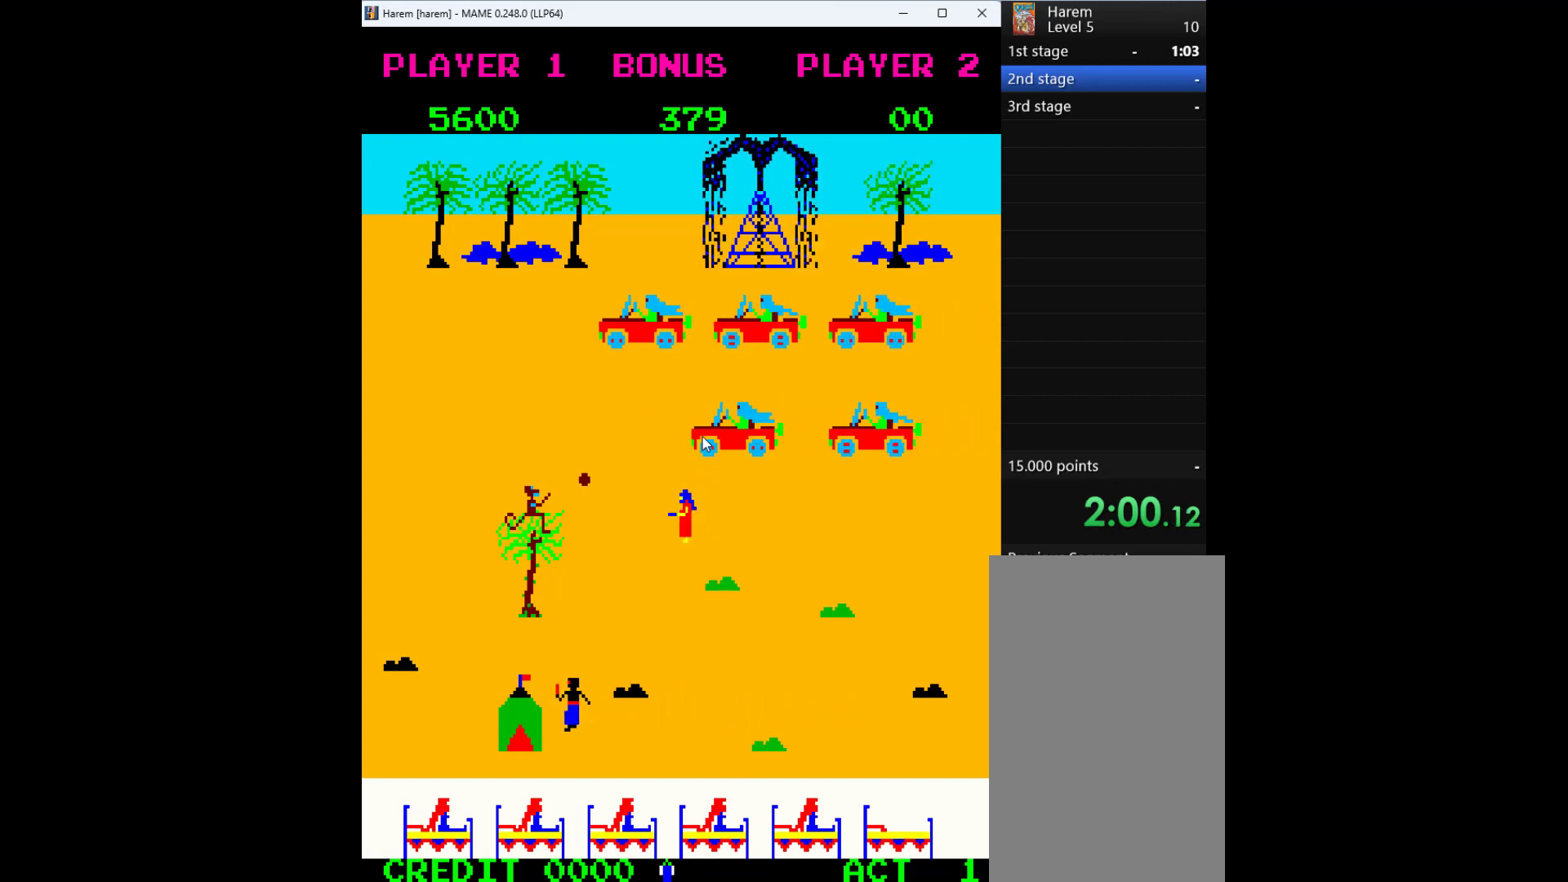
{"keys": ["right"], "events": [[233, "right", "up"], [233, "up", "down"], [333, "right", "down"], [433, "up", "up"]]}
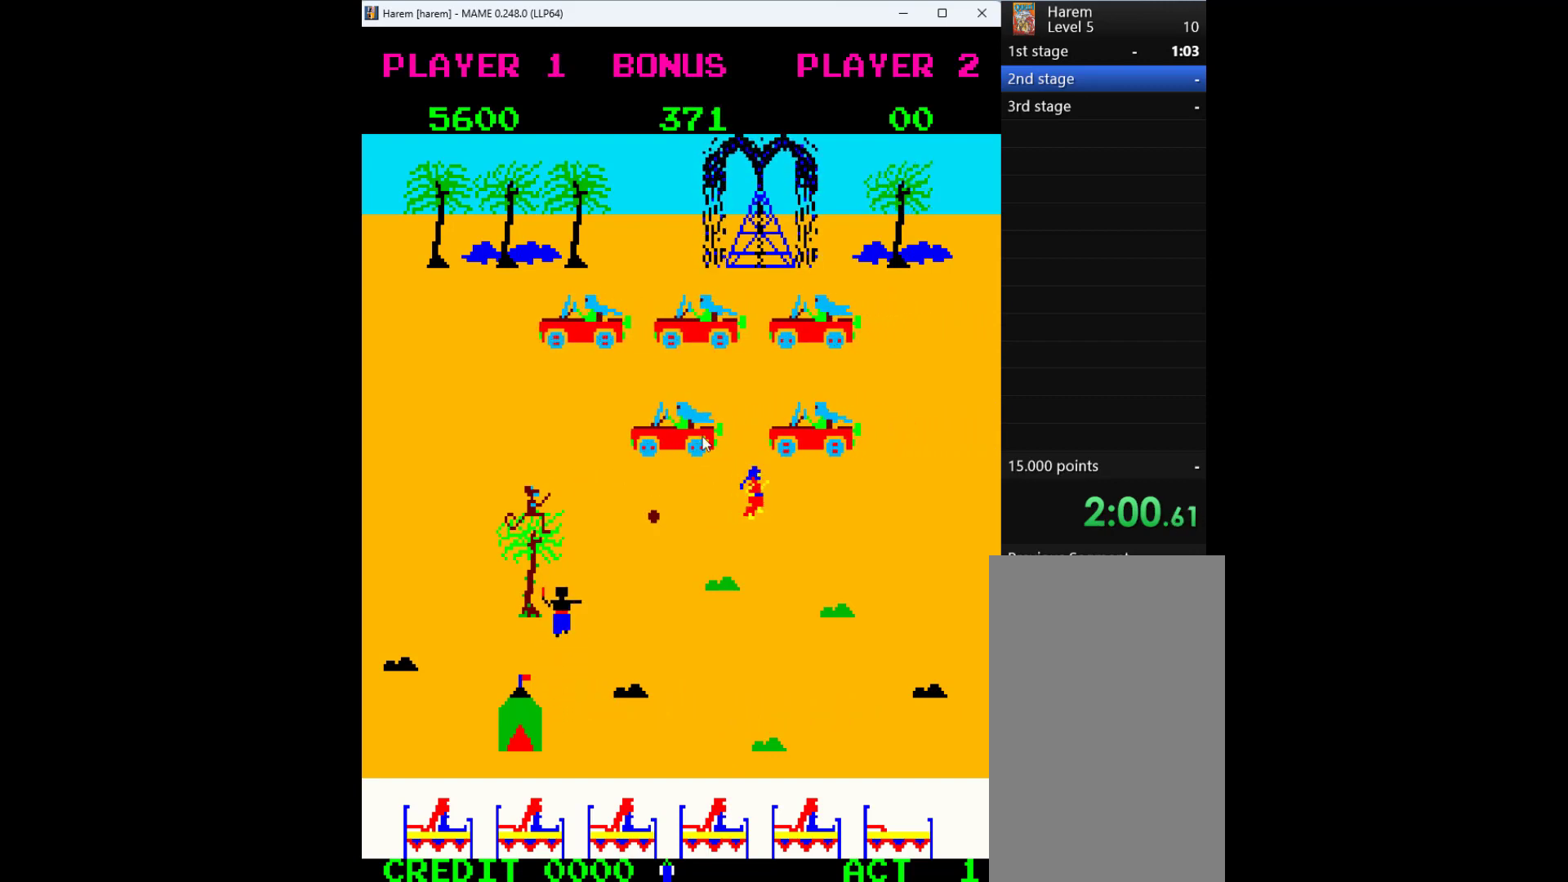
{"keys": ["left"], "events": [[133, "right", "up"], [133, "up", "down"], [167, "q", "down"], [200, "up", "up"], [267, "q", "up"], [400, "left", "down"]]}
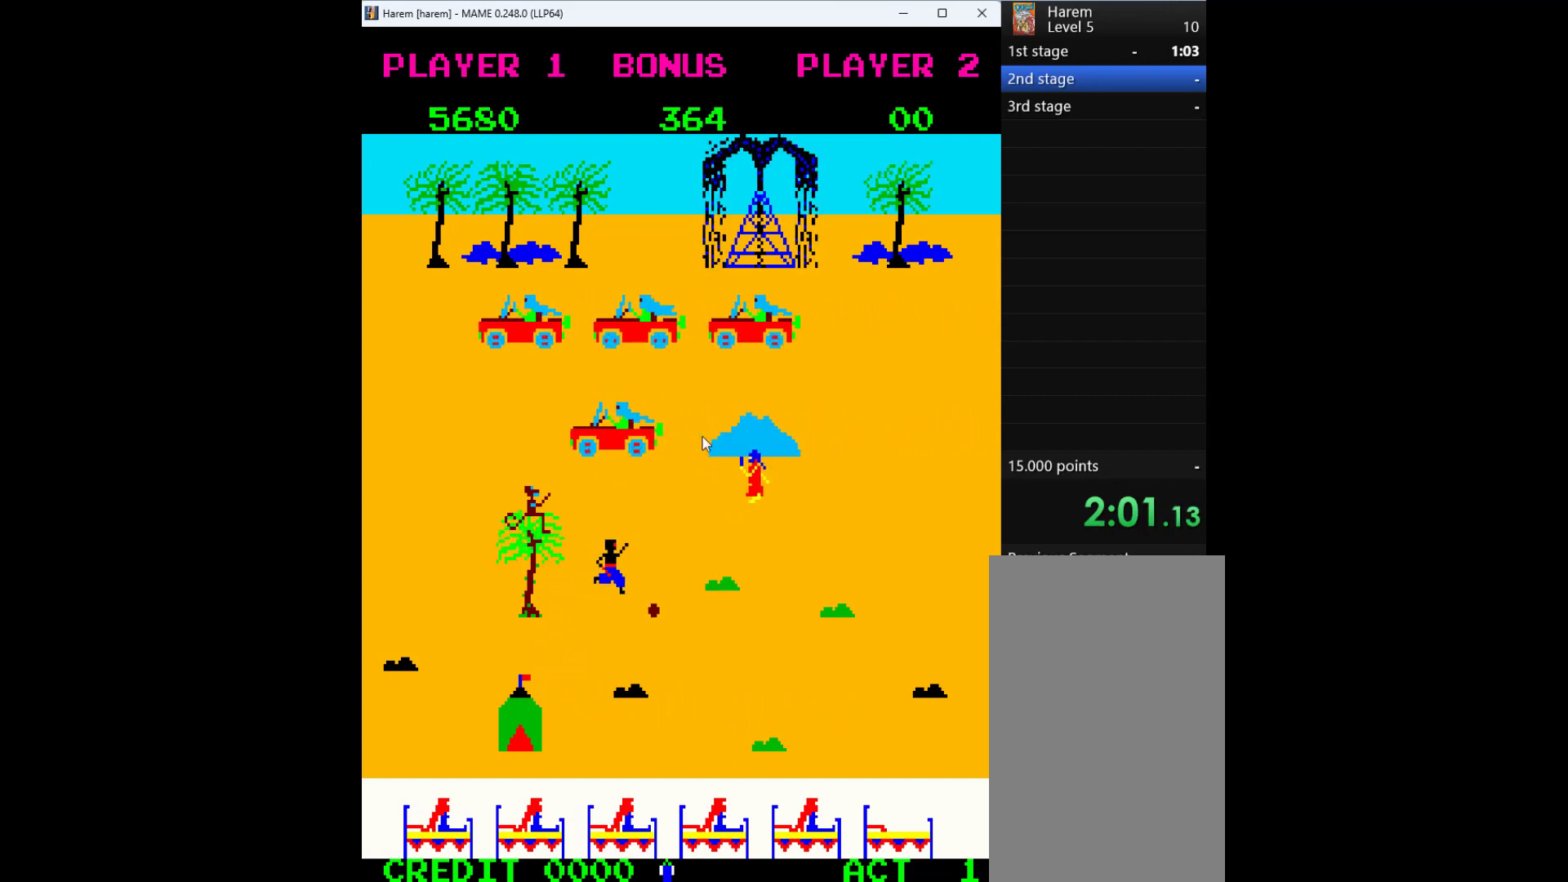
{"keys": ["left"], "events": [[133, "up", "down"], [167, "left", "up"], [367, "left", "down"], [433, "up", "up"]]}
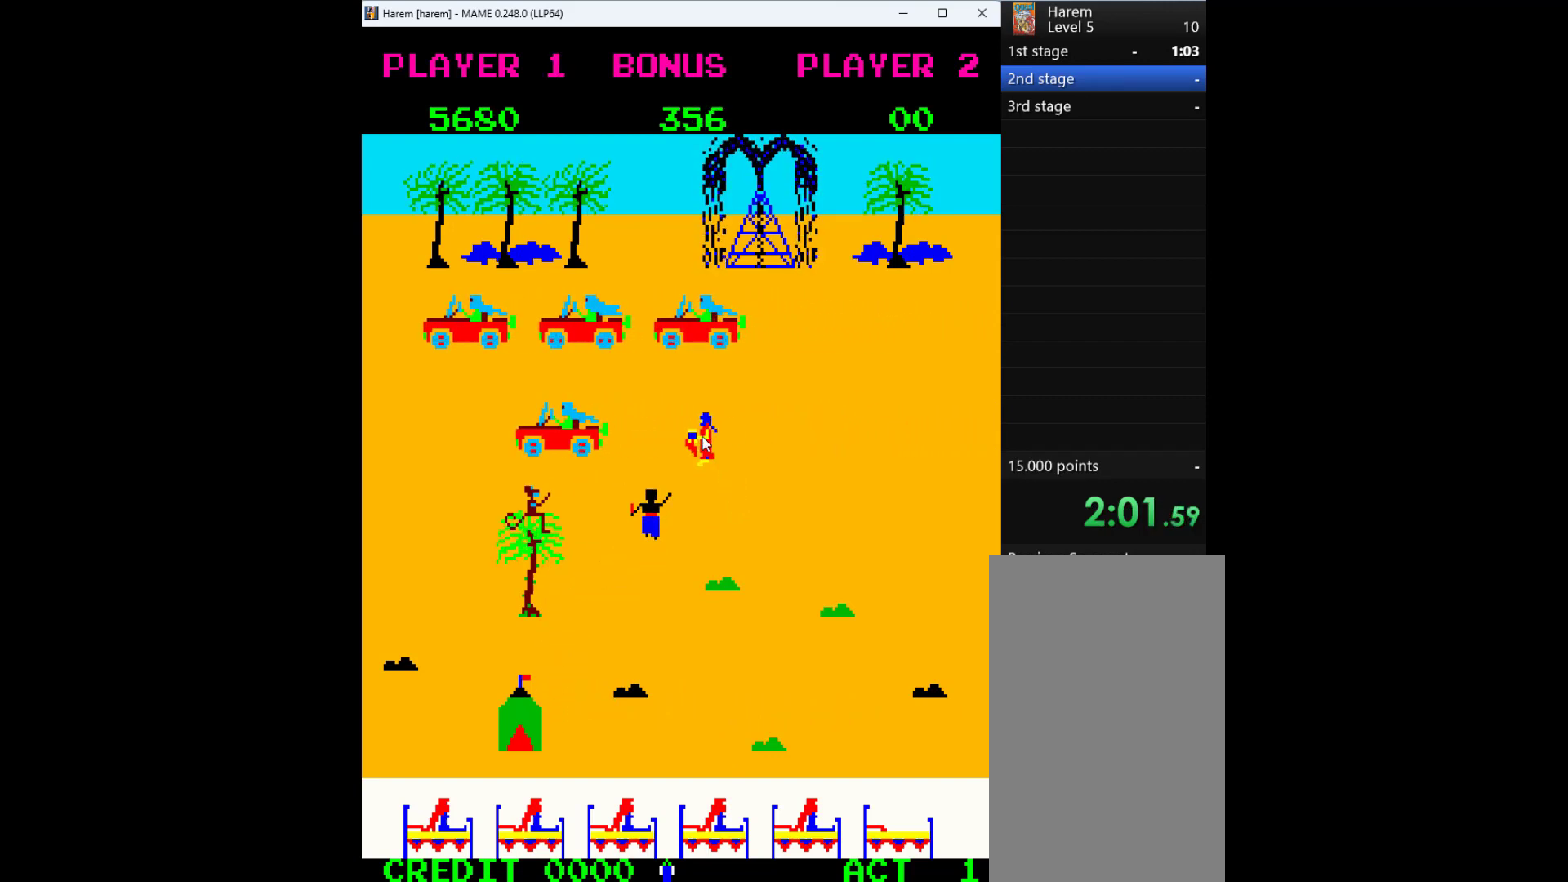
{"keys": ["down", "right"], "events": [[100, "down", "down"], [133, "left", "up"], [133, "right", "down"], [167, "down", "up"], [467, "down", "down"]]}
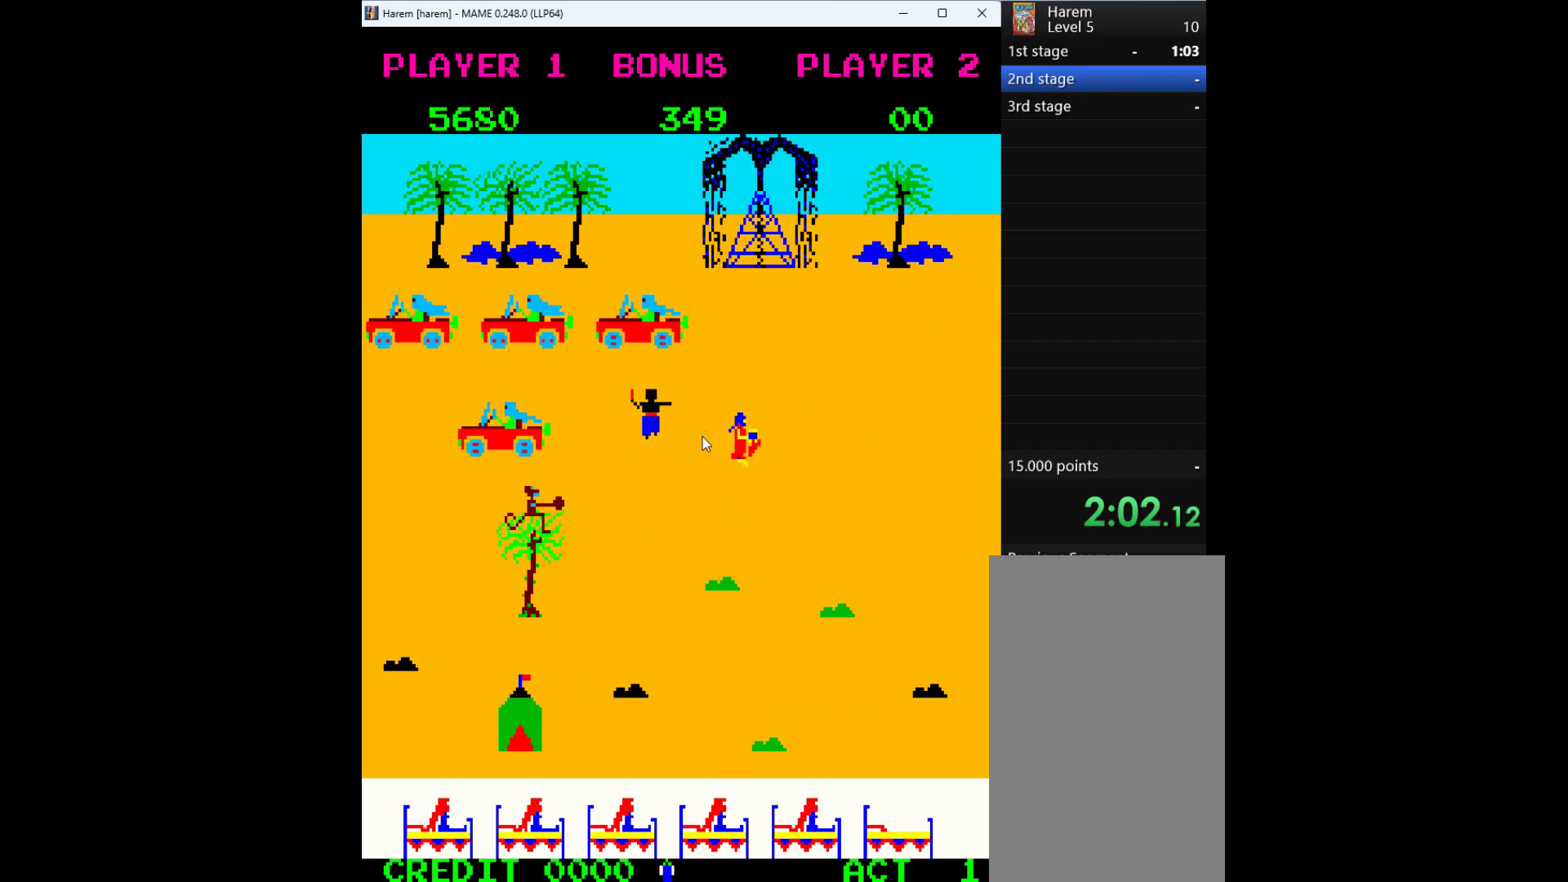
{"keys": ["down"], "events": [[67, "right", "up"]]}
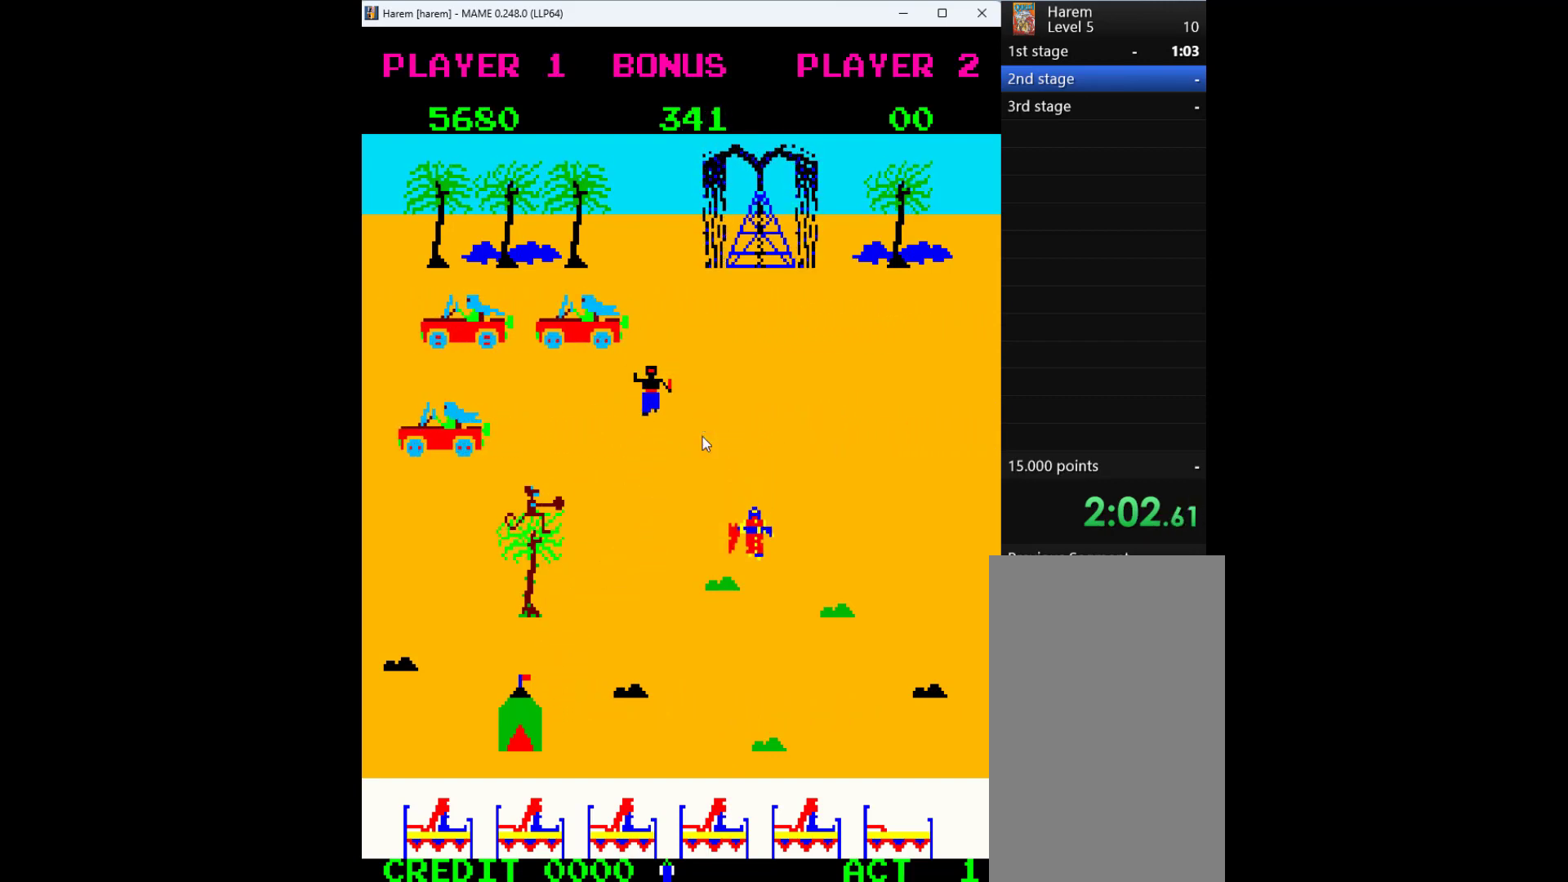
{"keys": ["down"], "events": []}
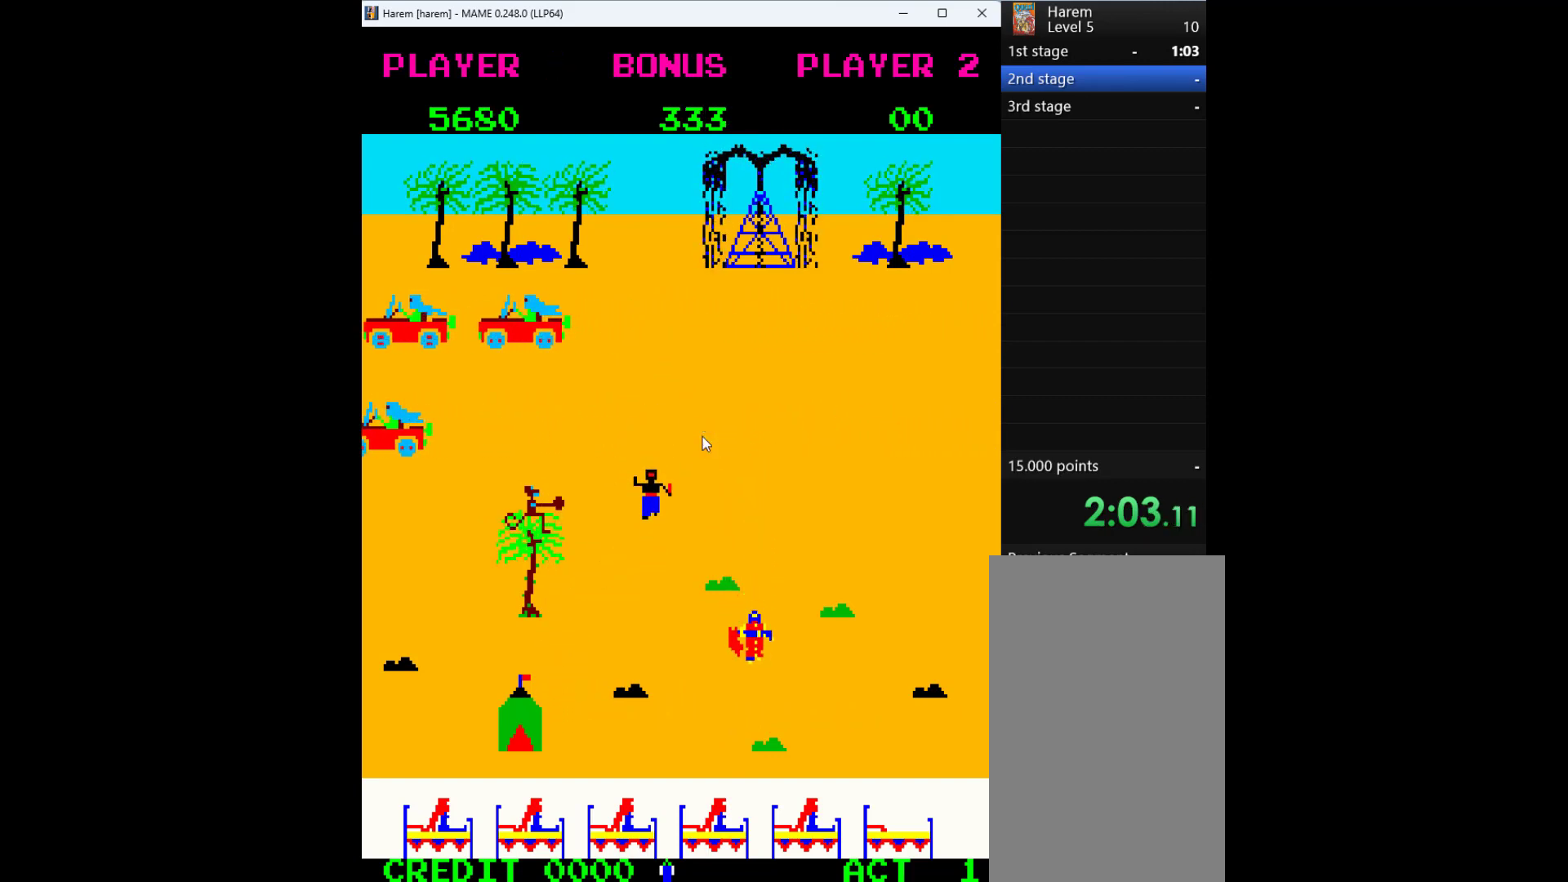
{"keys": ["right"], "events": [[300, "right", "down"], [433, "down", "up"]]}
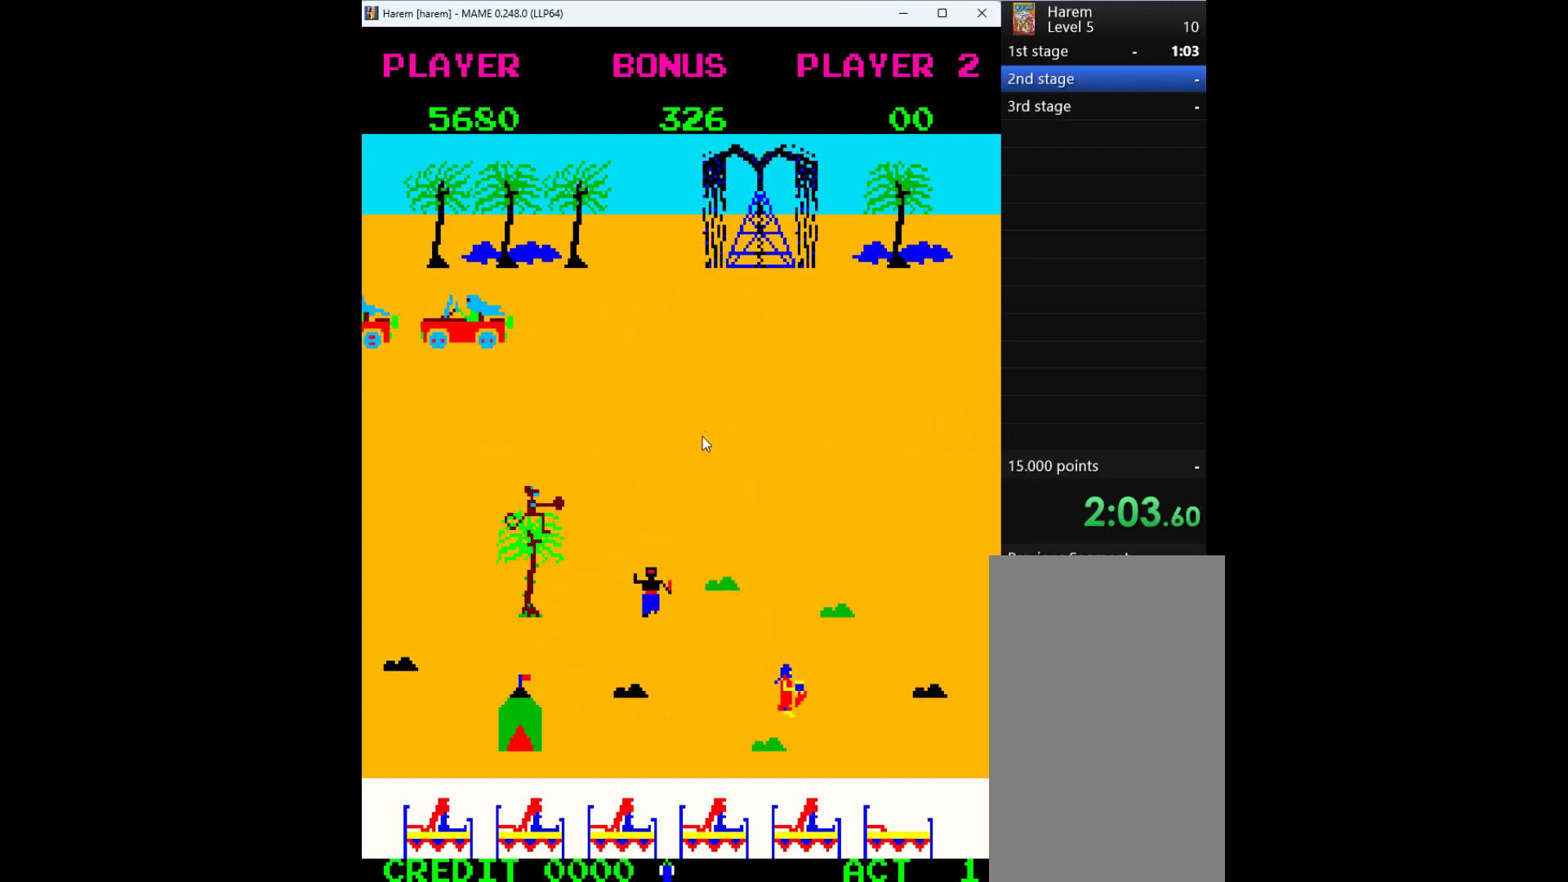
{"keys": ["down", "right"], "events": [[67, "down", "down"], [167, "right", "up"], [500, "right", "down"]]}
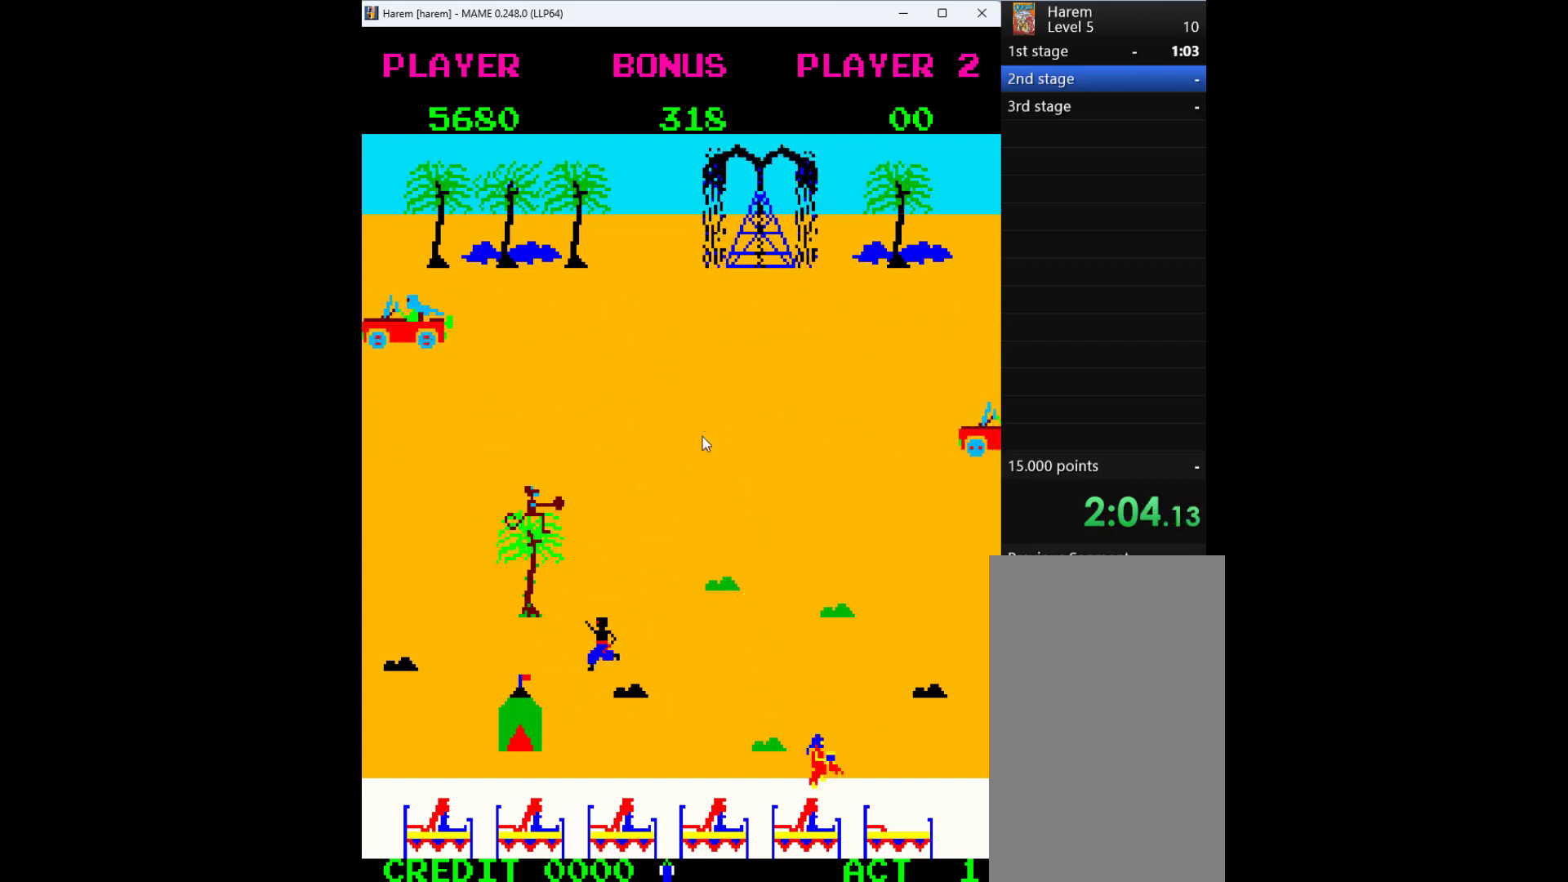
{"keys": ["down"], "events": [[100, "down", "up"], [267, "down", "down"], [367, "right", "up"]]}
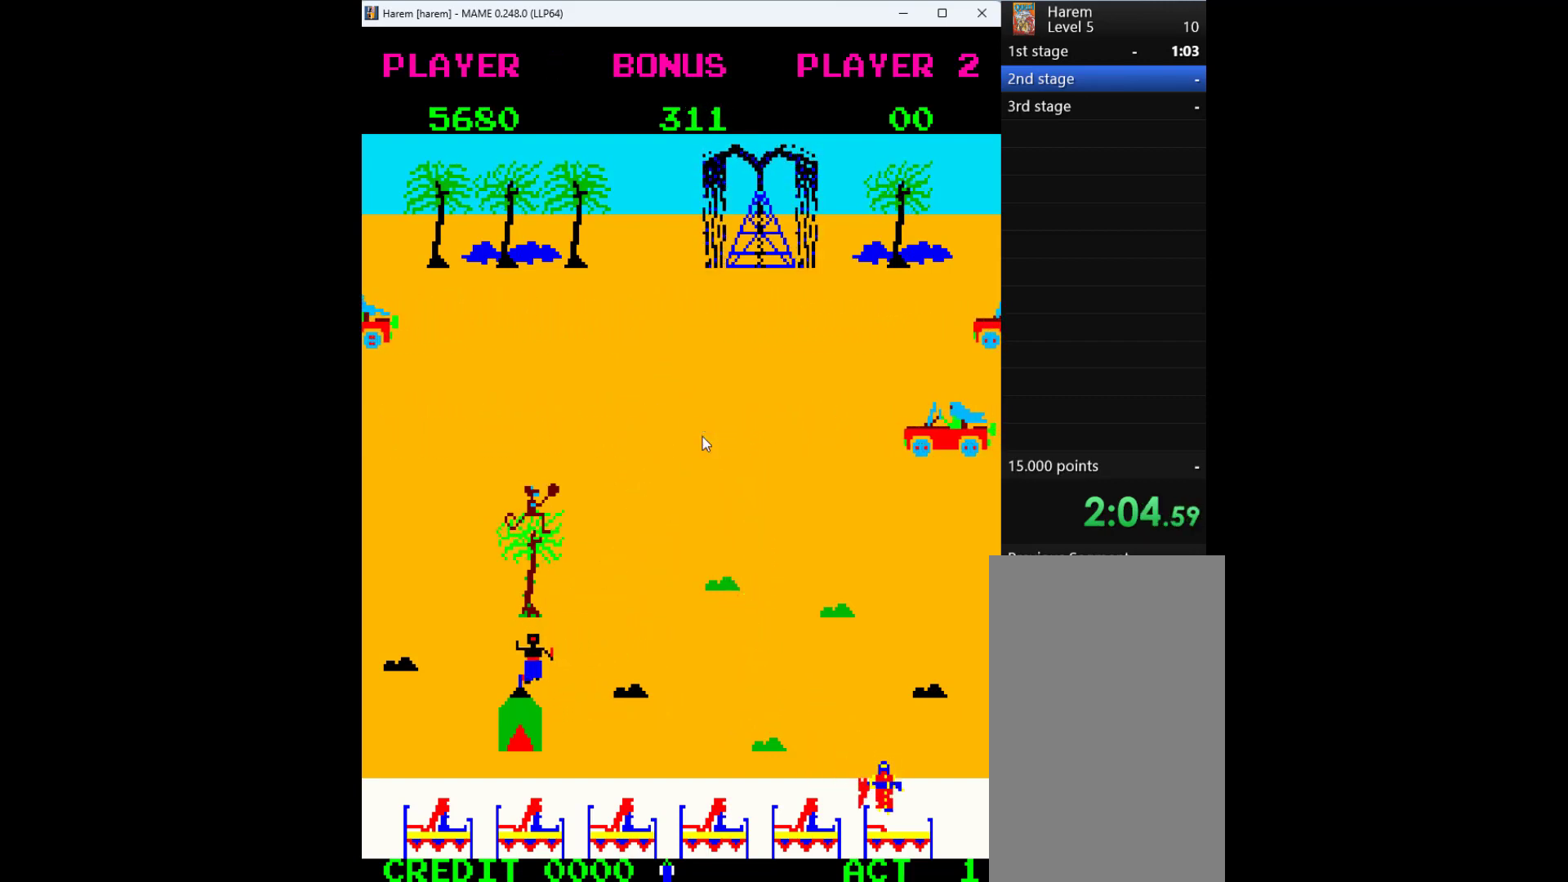
{"keys": ["right"], "events": [[300, "right", "down"], [500, "down", "up"]]}
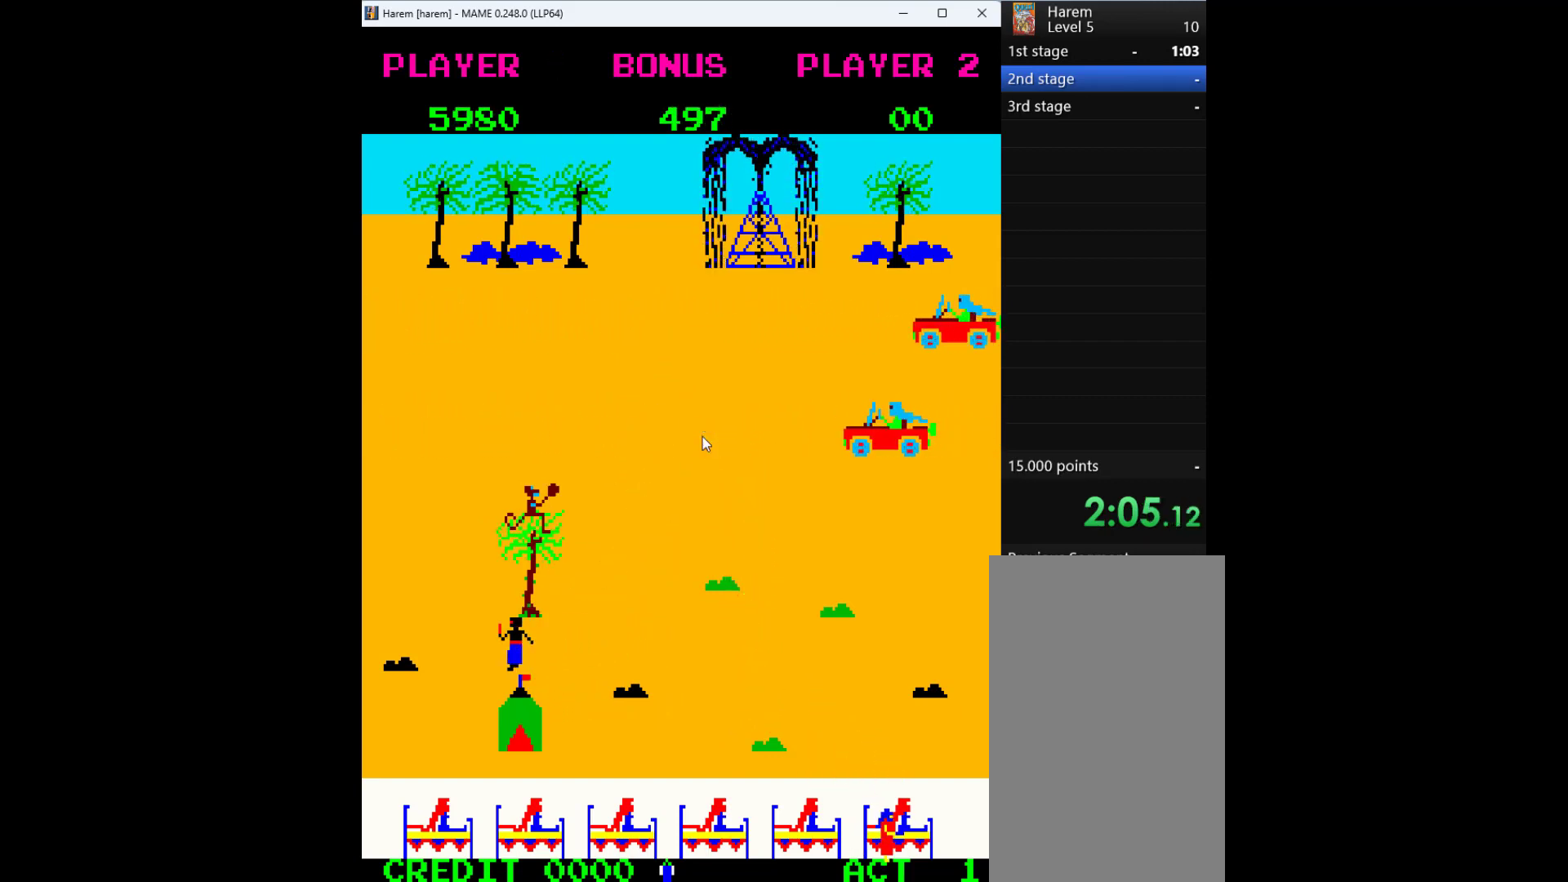
{"keys": [], "events": [[133, "right", "up"], [267, "1", "down"], [367, "1", "up"]]}
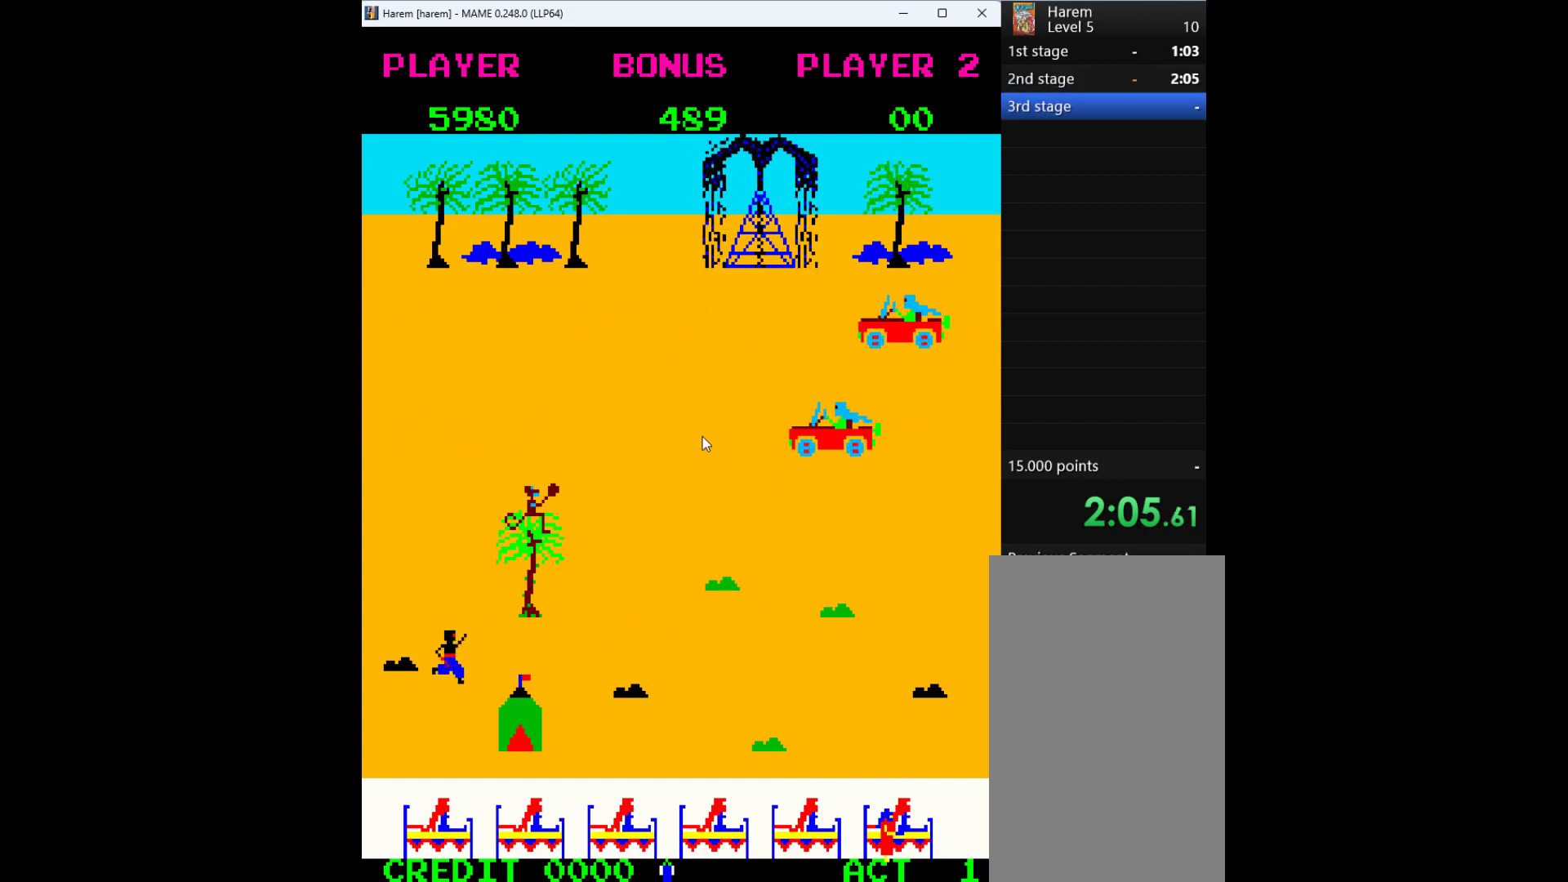
{"keys": [], "events": []}
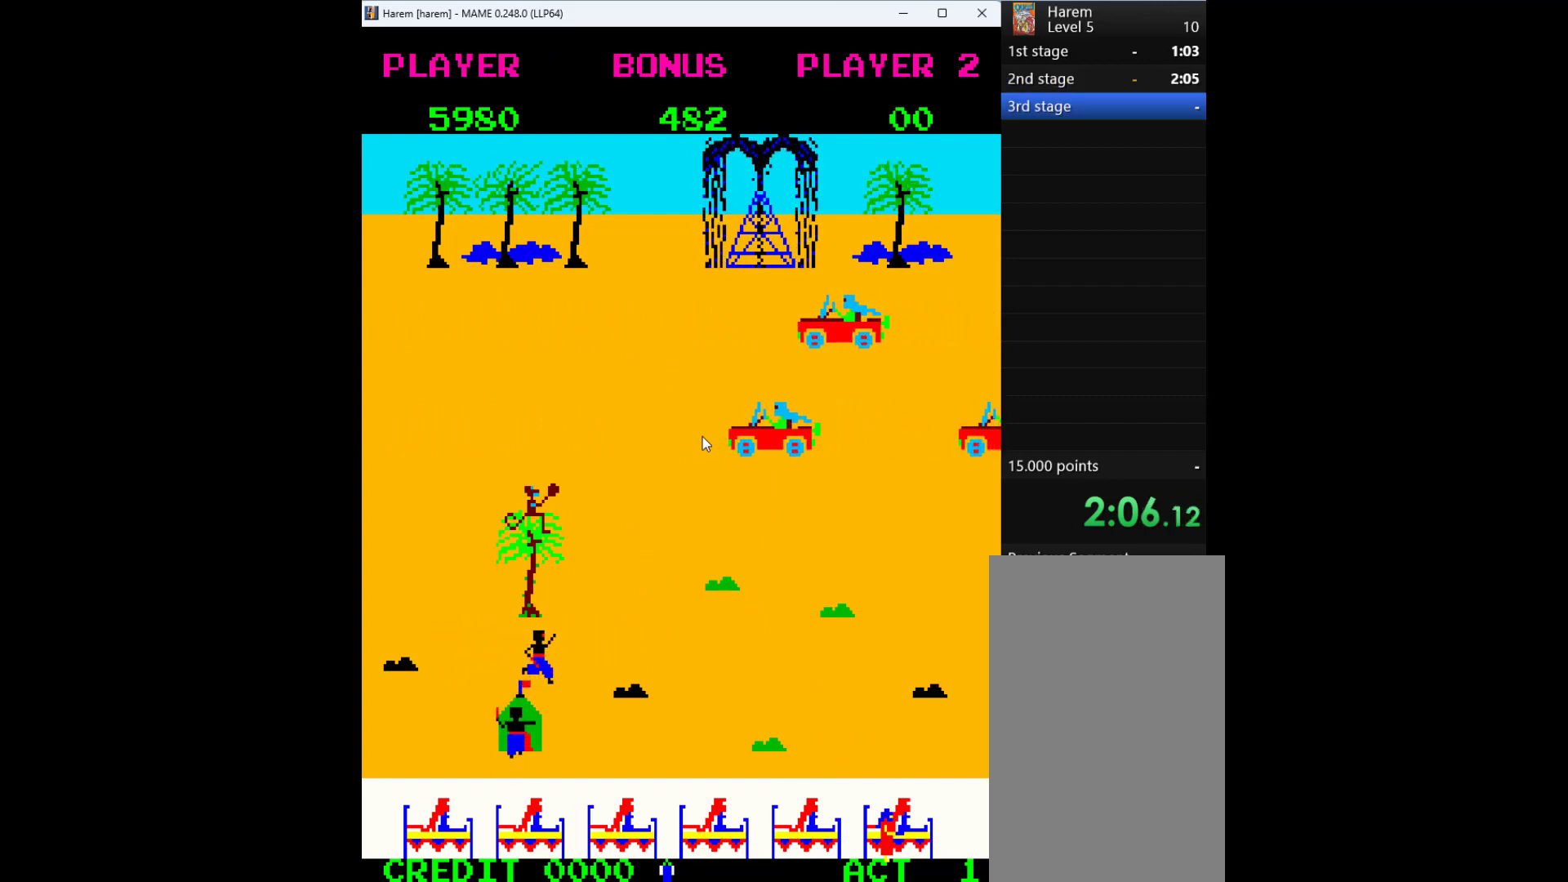
{"keys": [], "events": []}
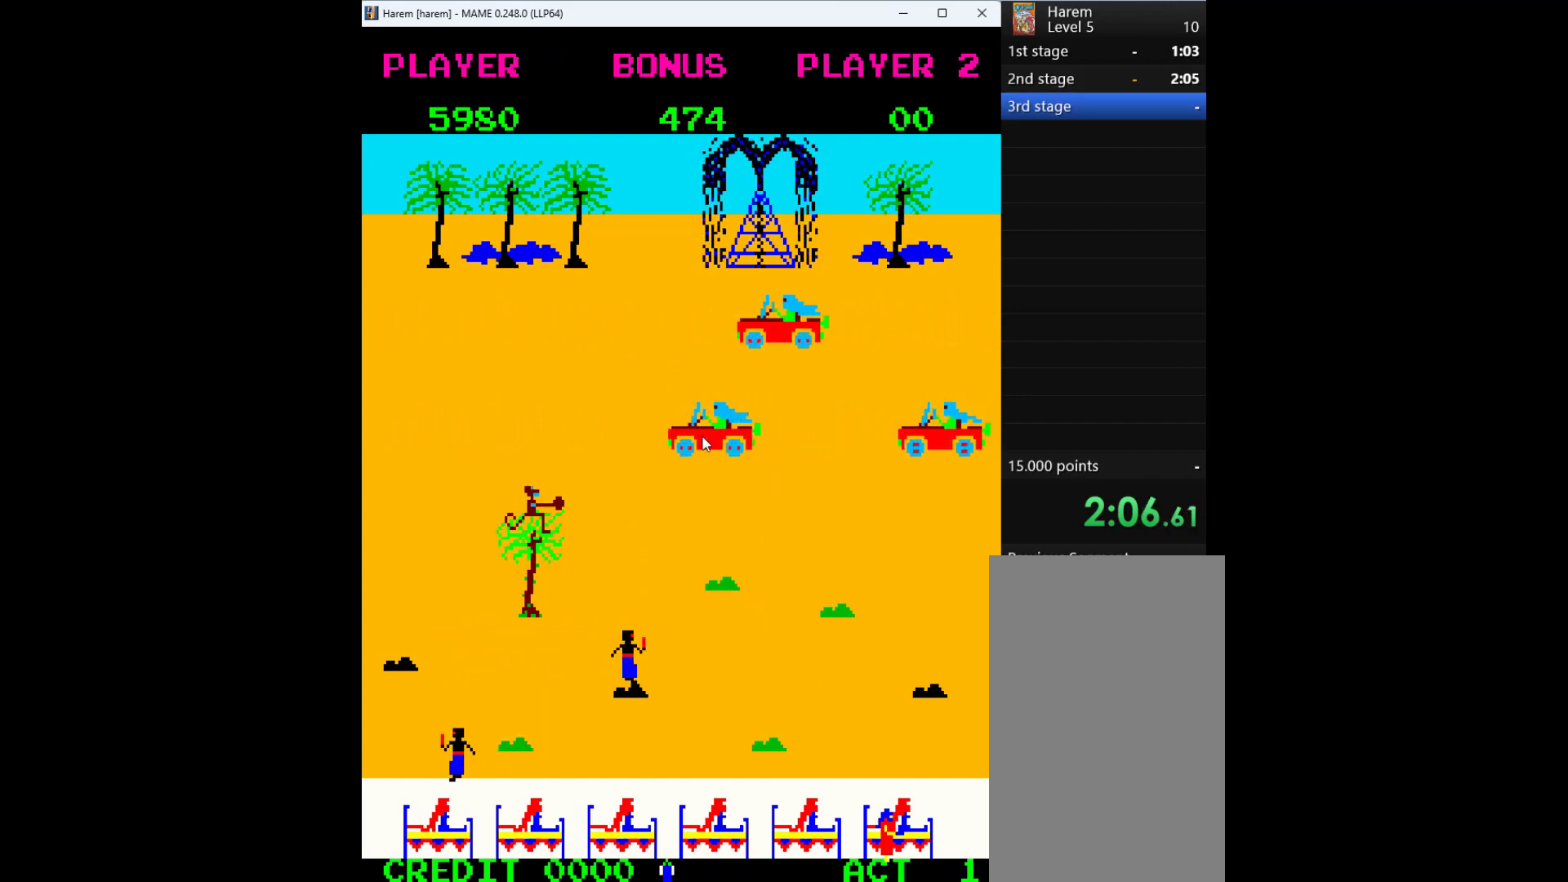
{"keys": [], "events": []}
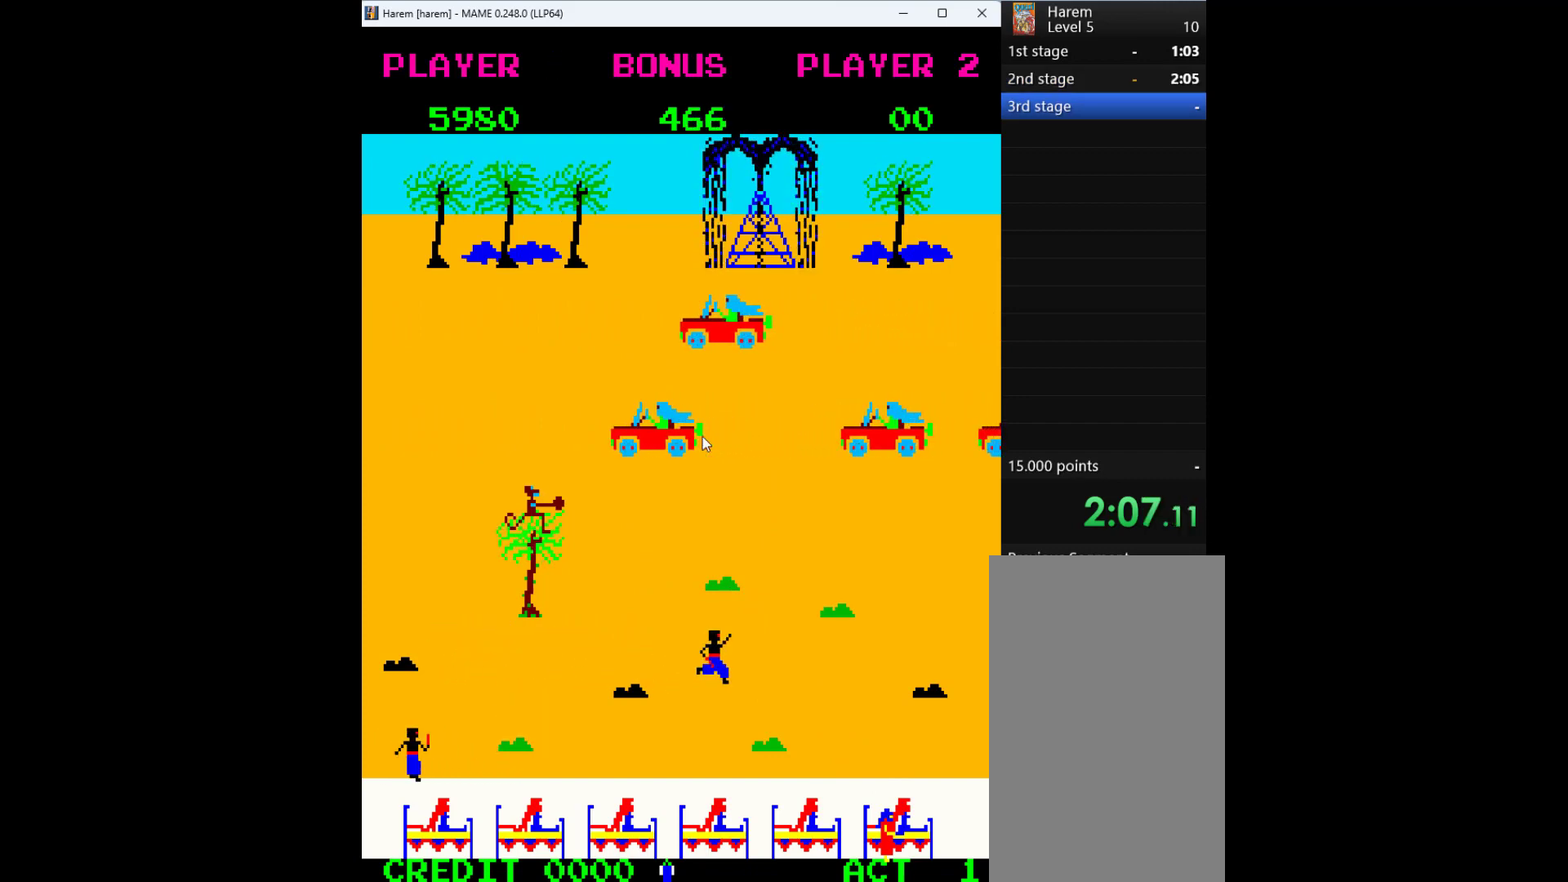
{"keys": [], "events": []}
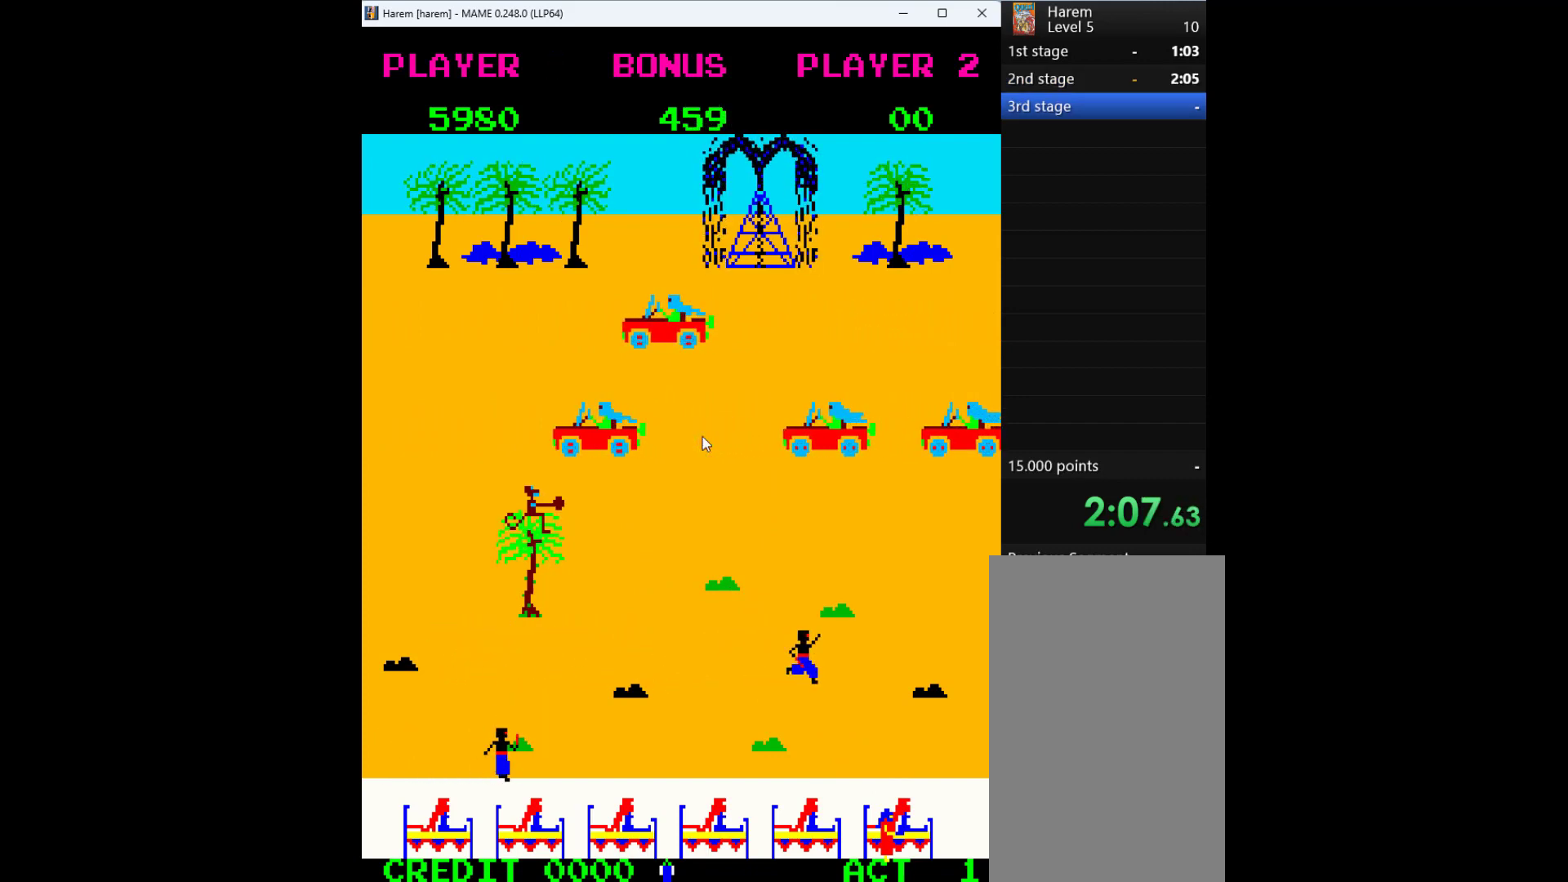
{"keys": [], "events": []}
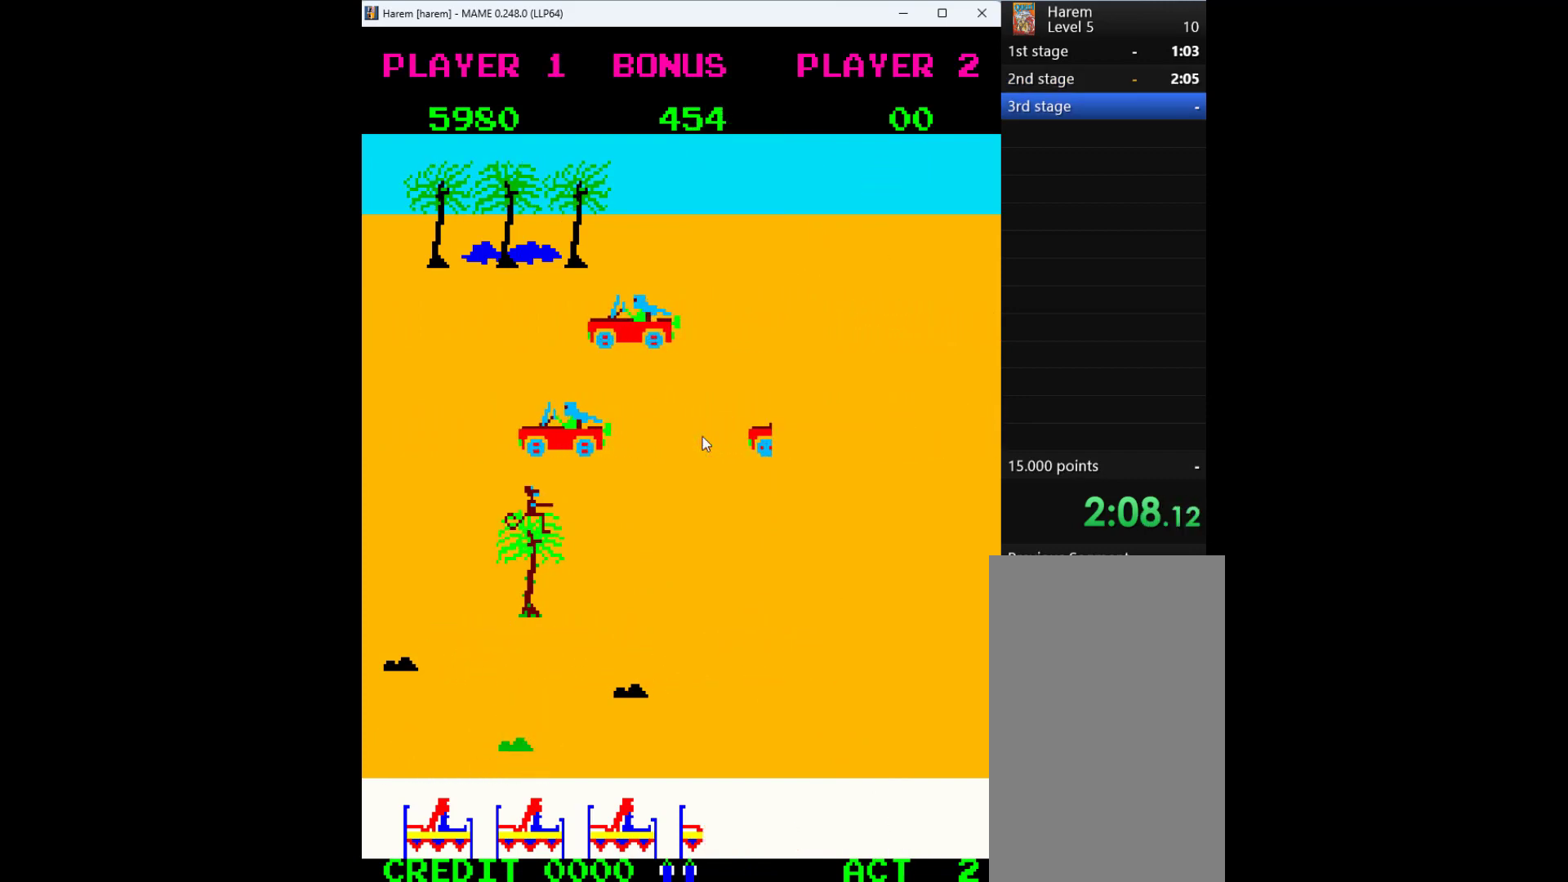
{"keys": [], "events": []}
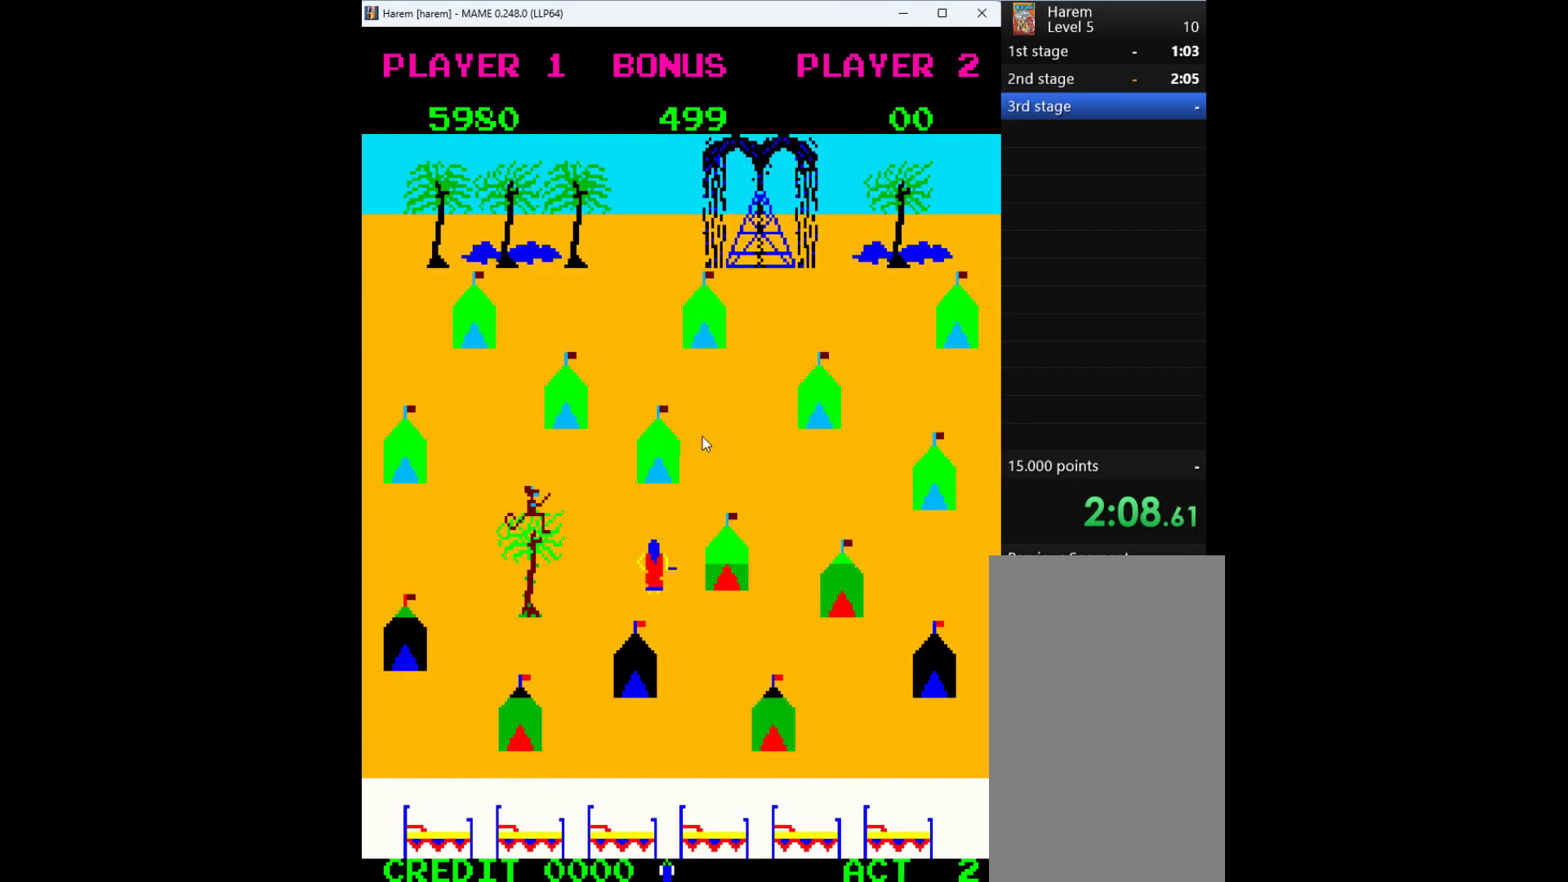
{"keys": [], "events": []}
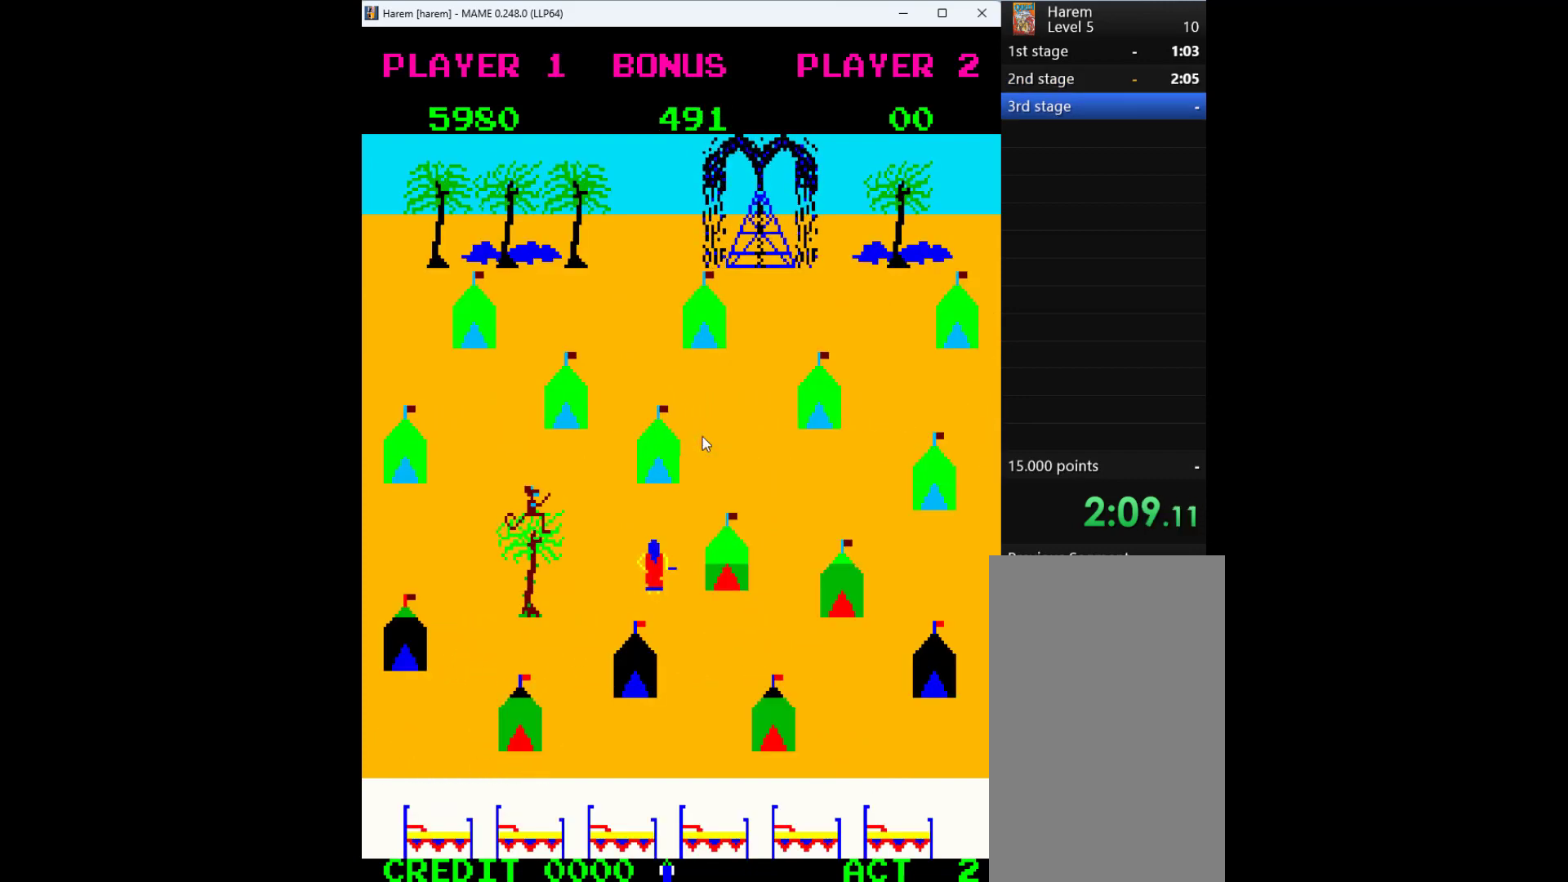
{"keys": ["up"], "events": [[67, "up", "down"]]}
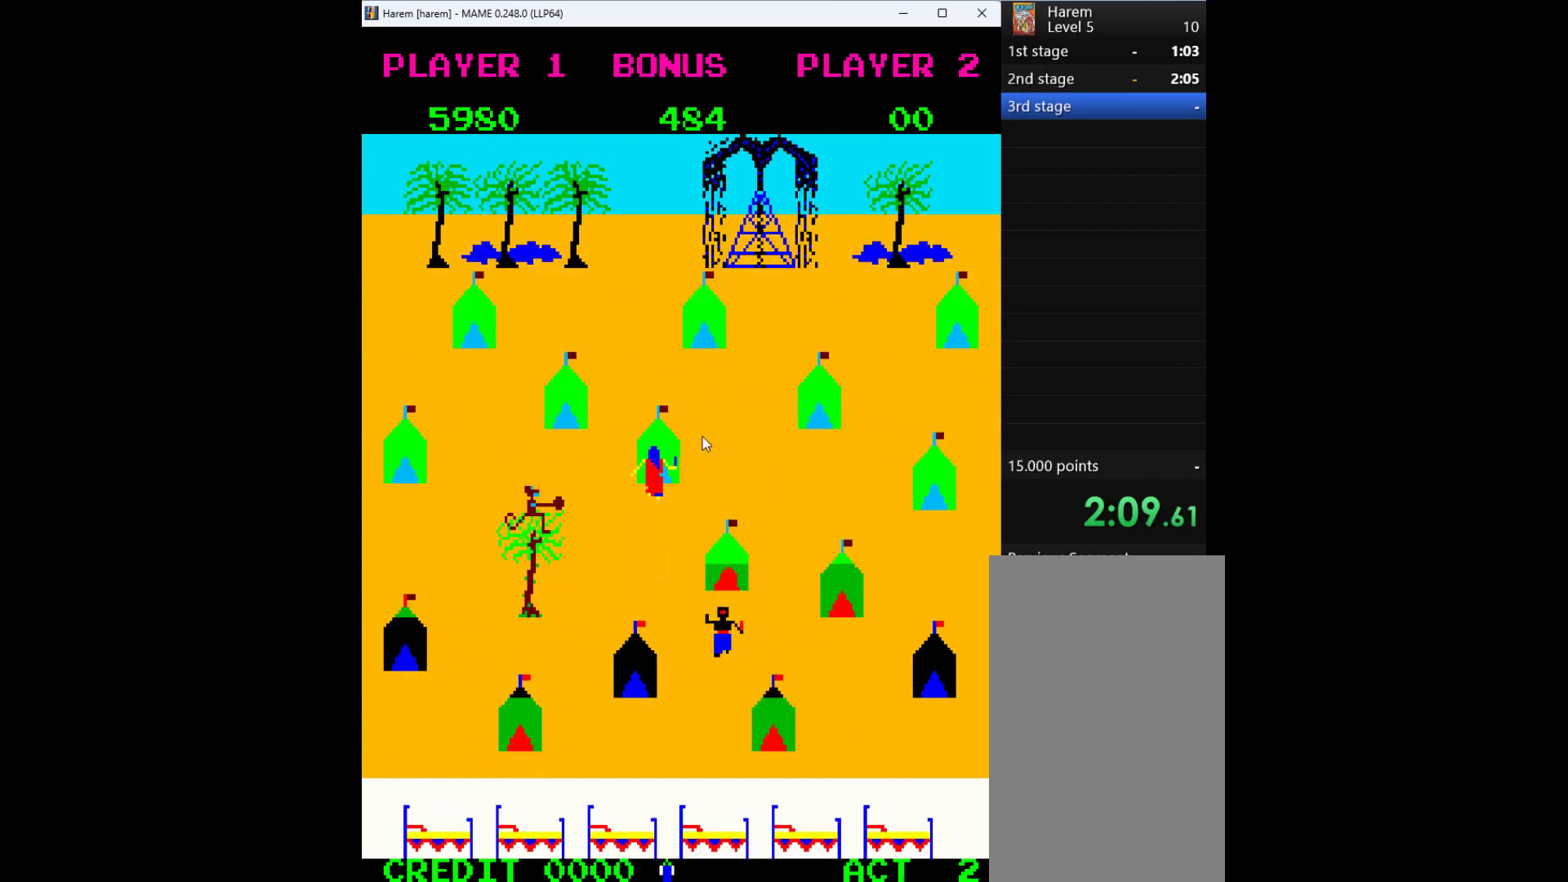
{"keys": ["down"], "events": [[400, "up", "up"], [433, "down", "down"]]}
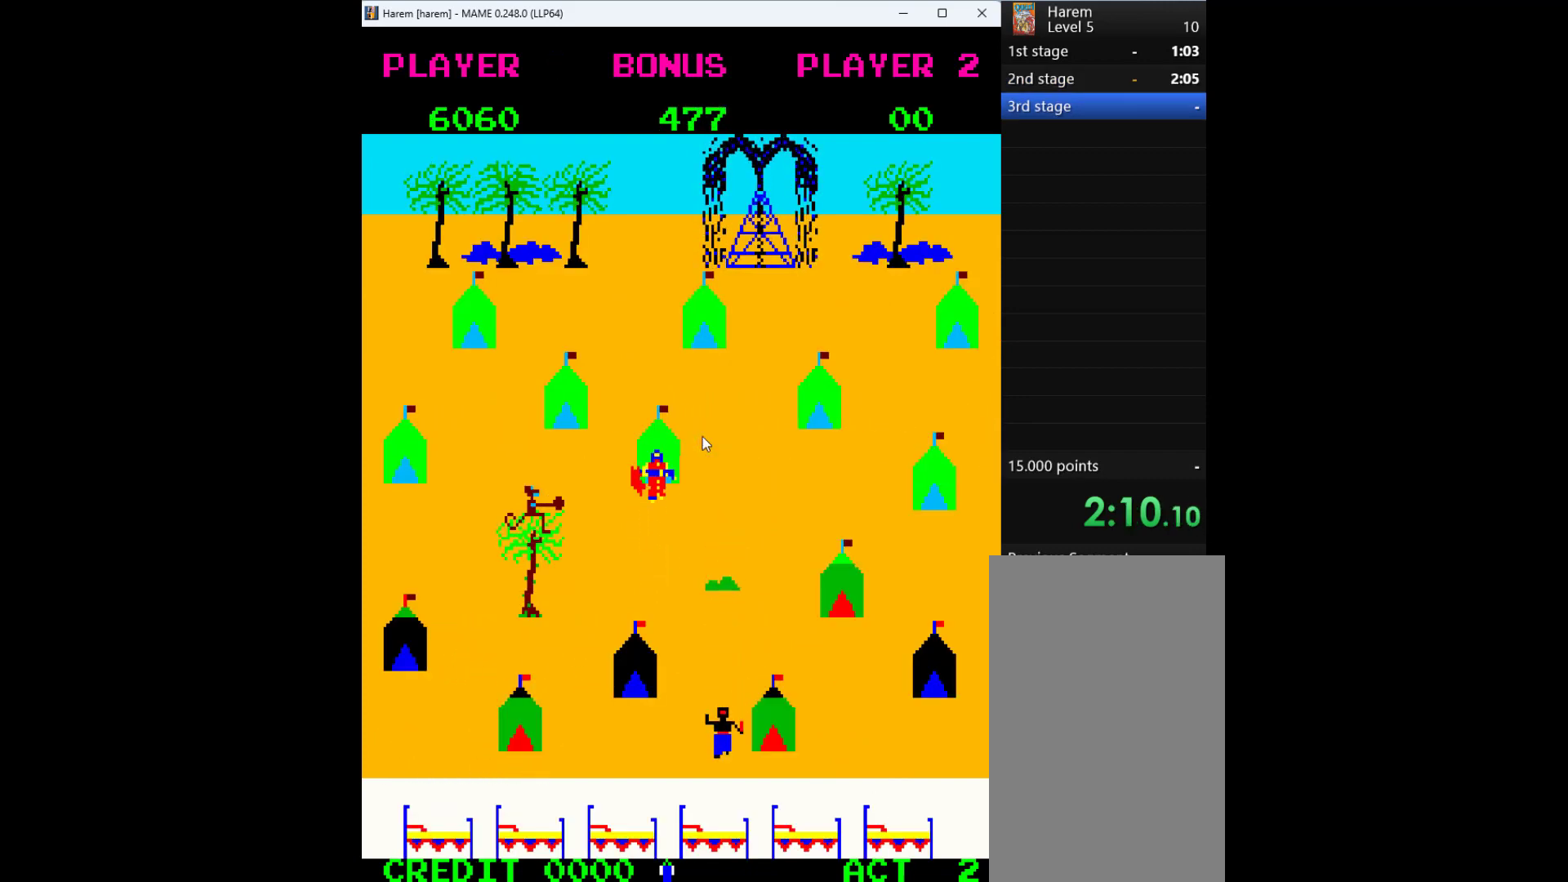
{"keys": ["right"], "events": [[300, "right", "down"], [333, "down", "up"]]}
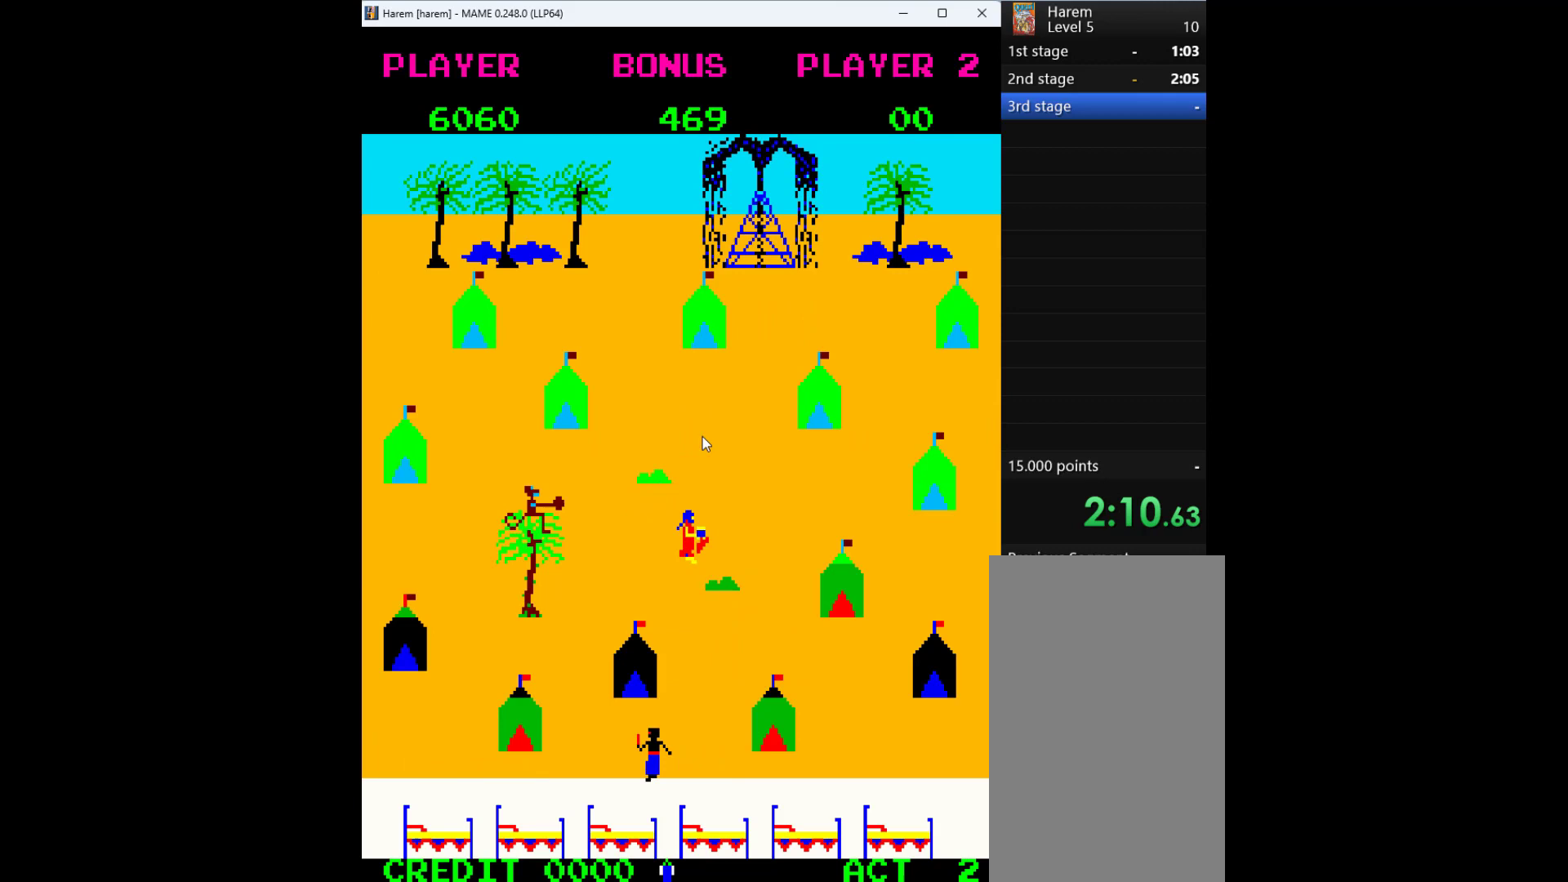
{"keys": ["down", "right"], "events": [[500, "down", "down"]]}
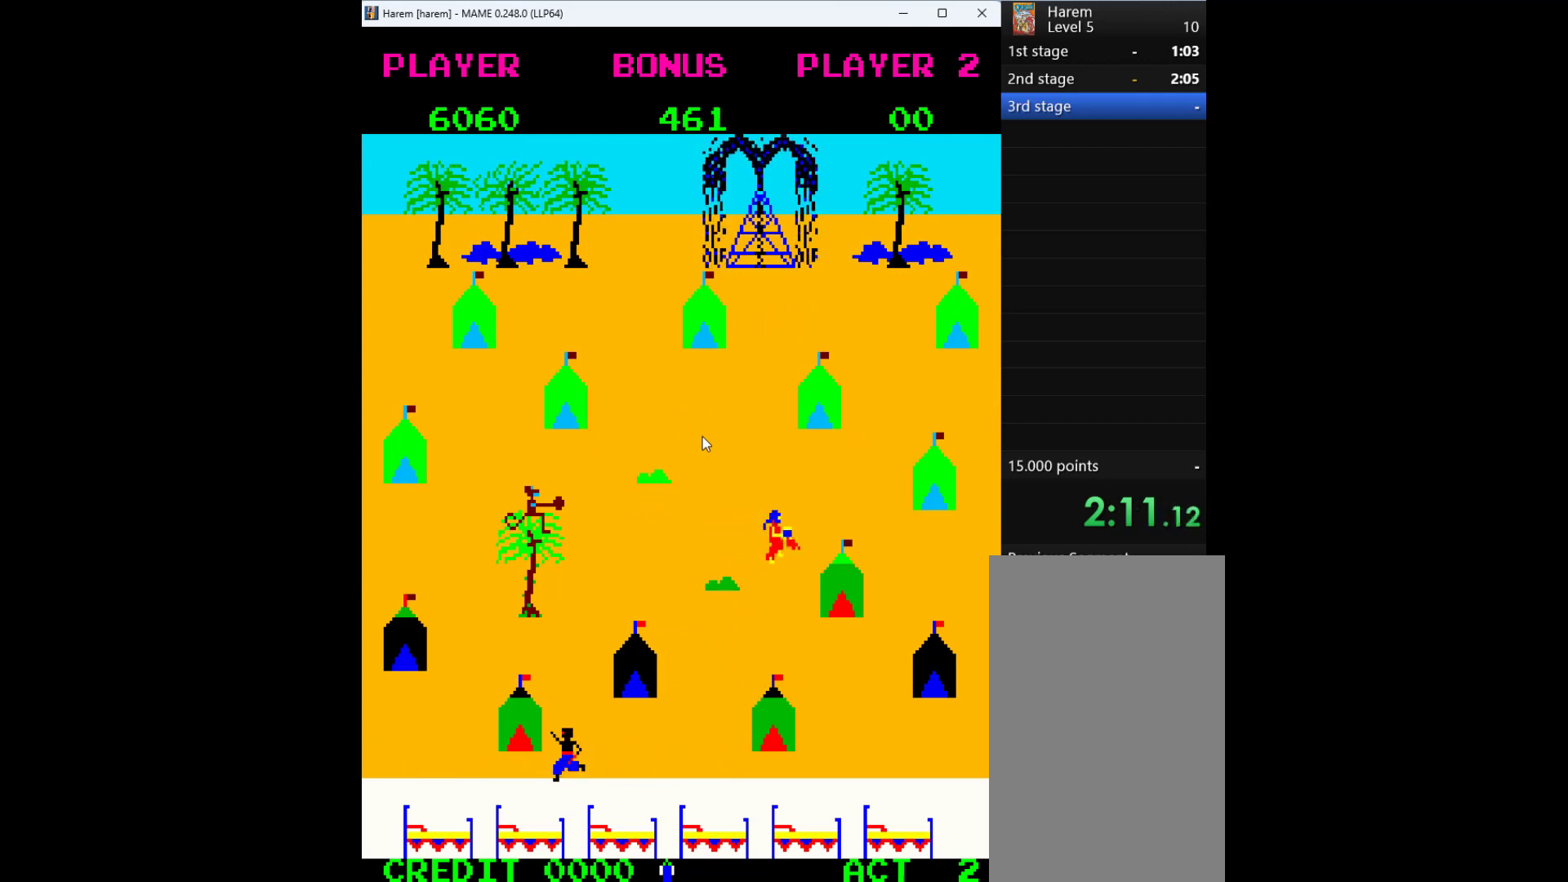
{"keys": ["down"], "events": [[33, "right", "up"]]}
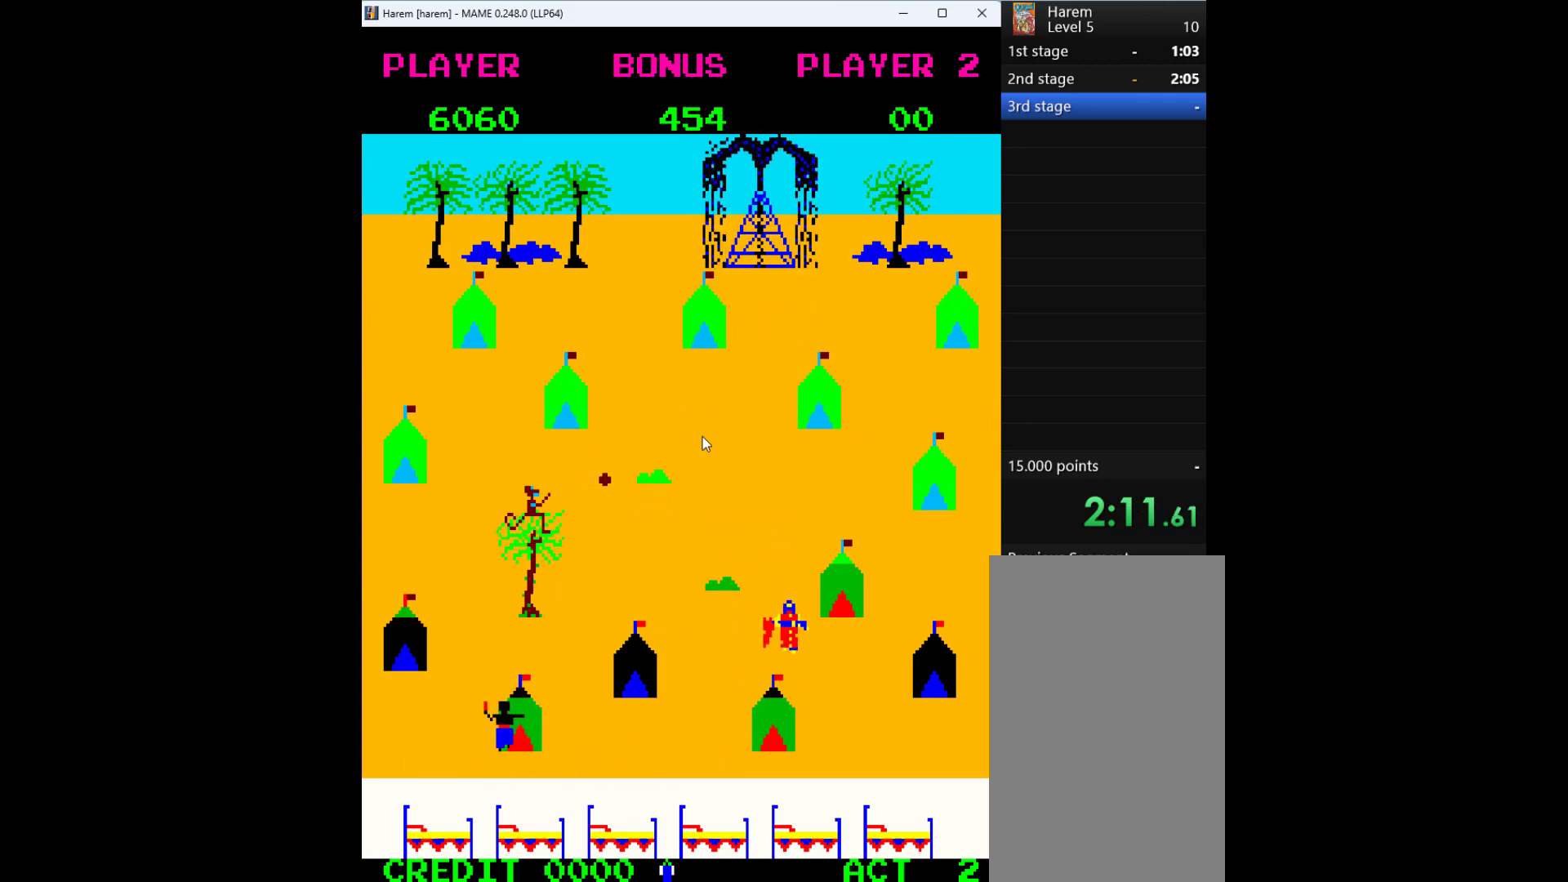
{"keys": ["down"], "events": [[167, "right", "down"], [200, "down", "up"], [333, "down", "down"], [433, "right", "up"]]}
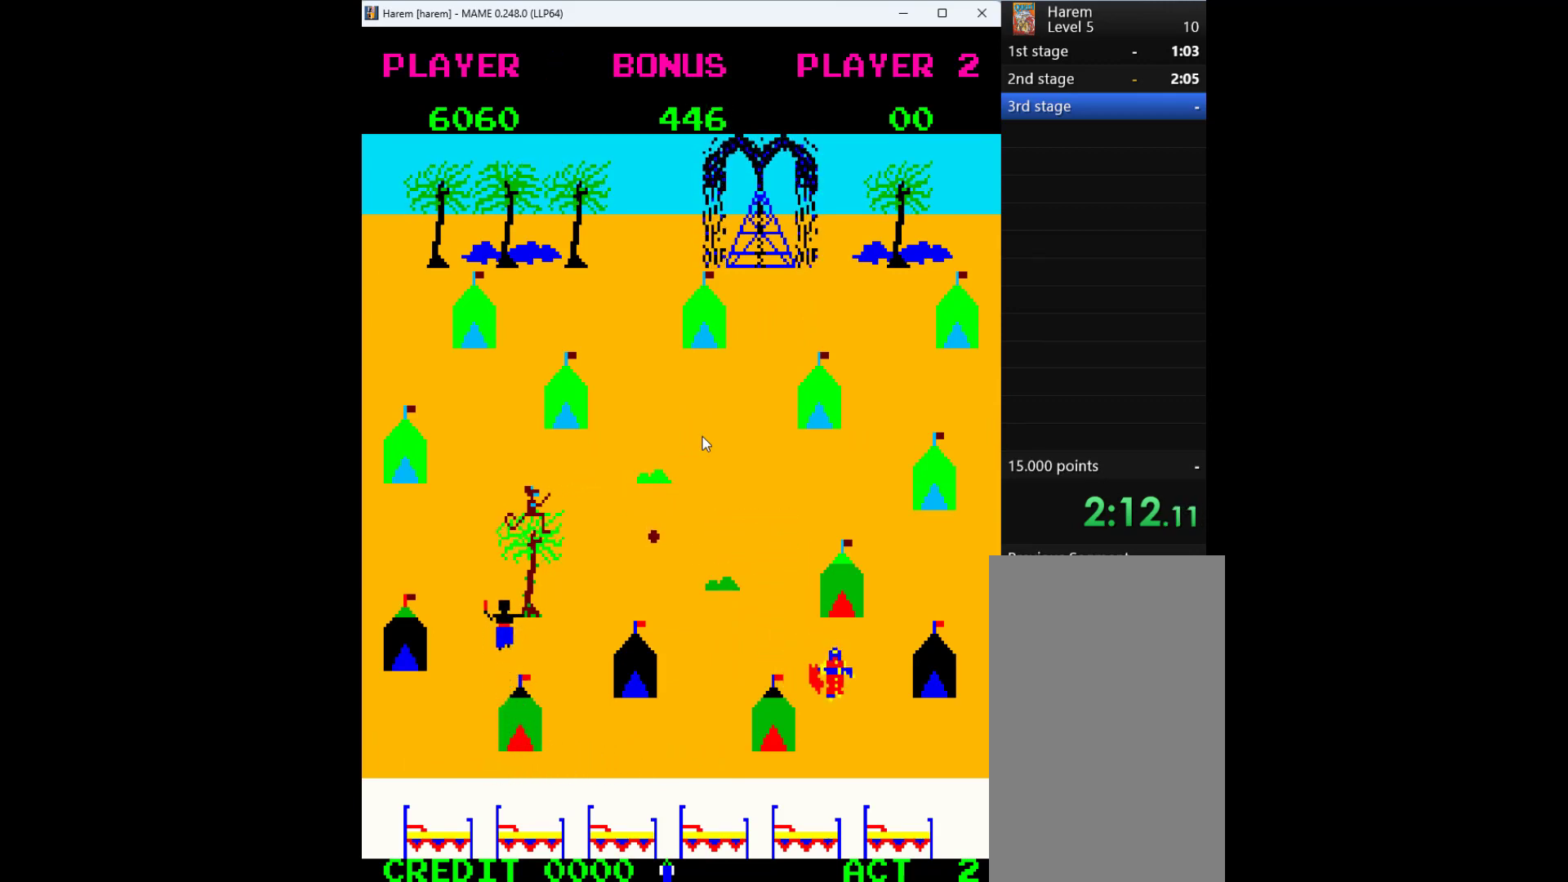
{"keys": ["down"], "events": []}
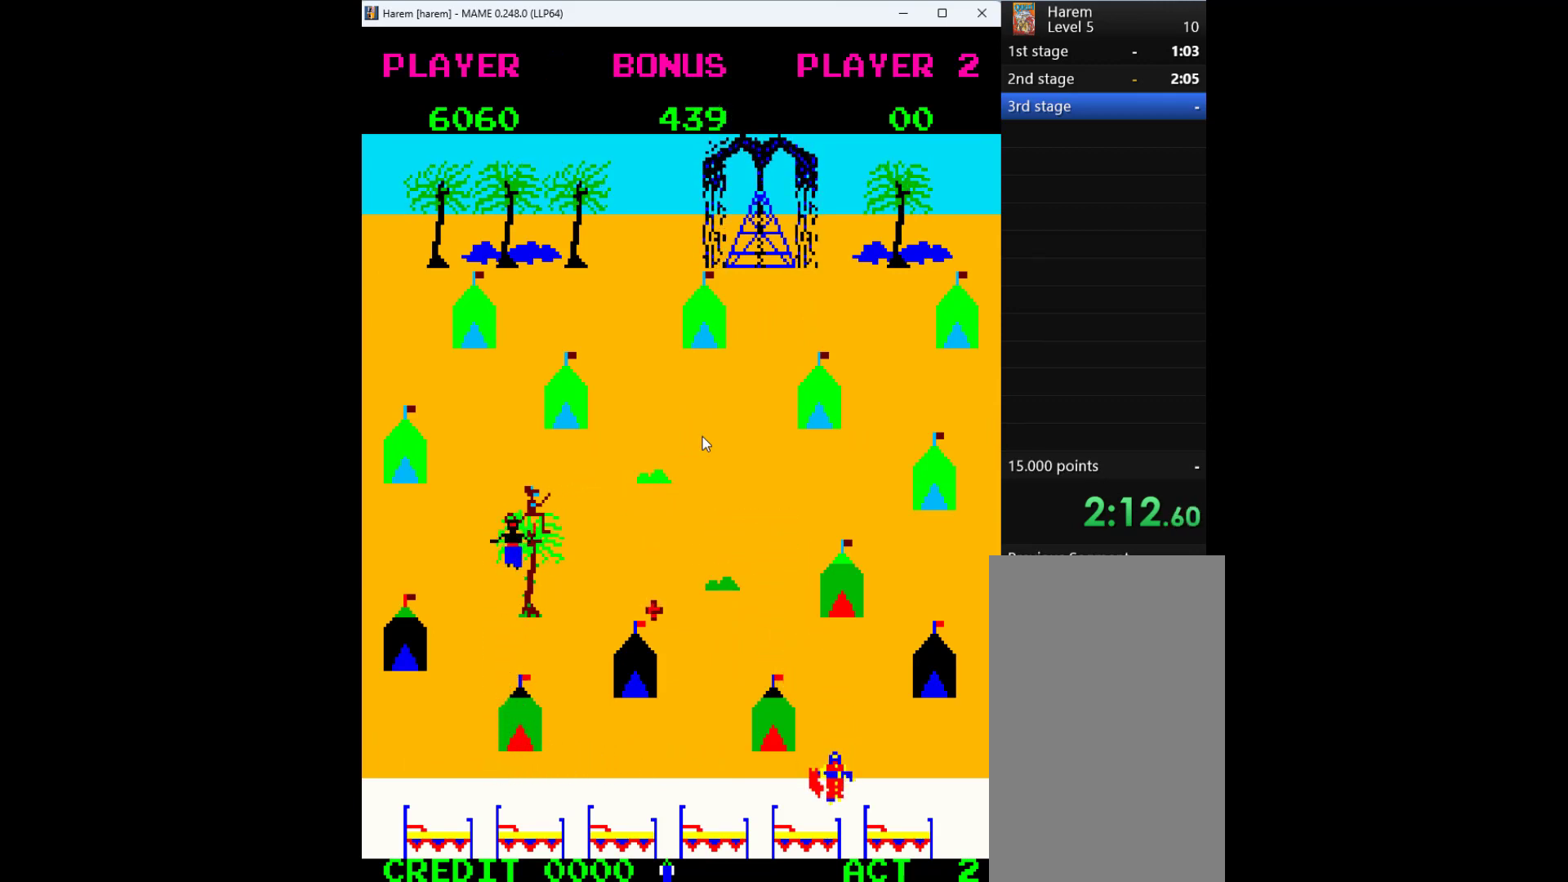
{"keys": ["down", "right"], "events": [[167, "left", "down"], [233, "down", "up"], [333, "down", "down"], [400, "left", "up"], [467, "right", "down"]]}
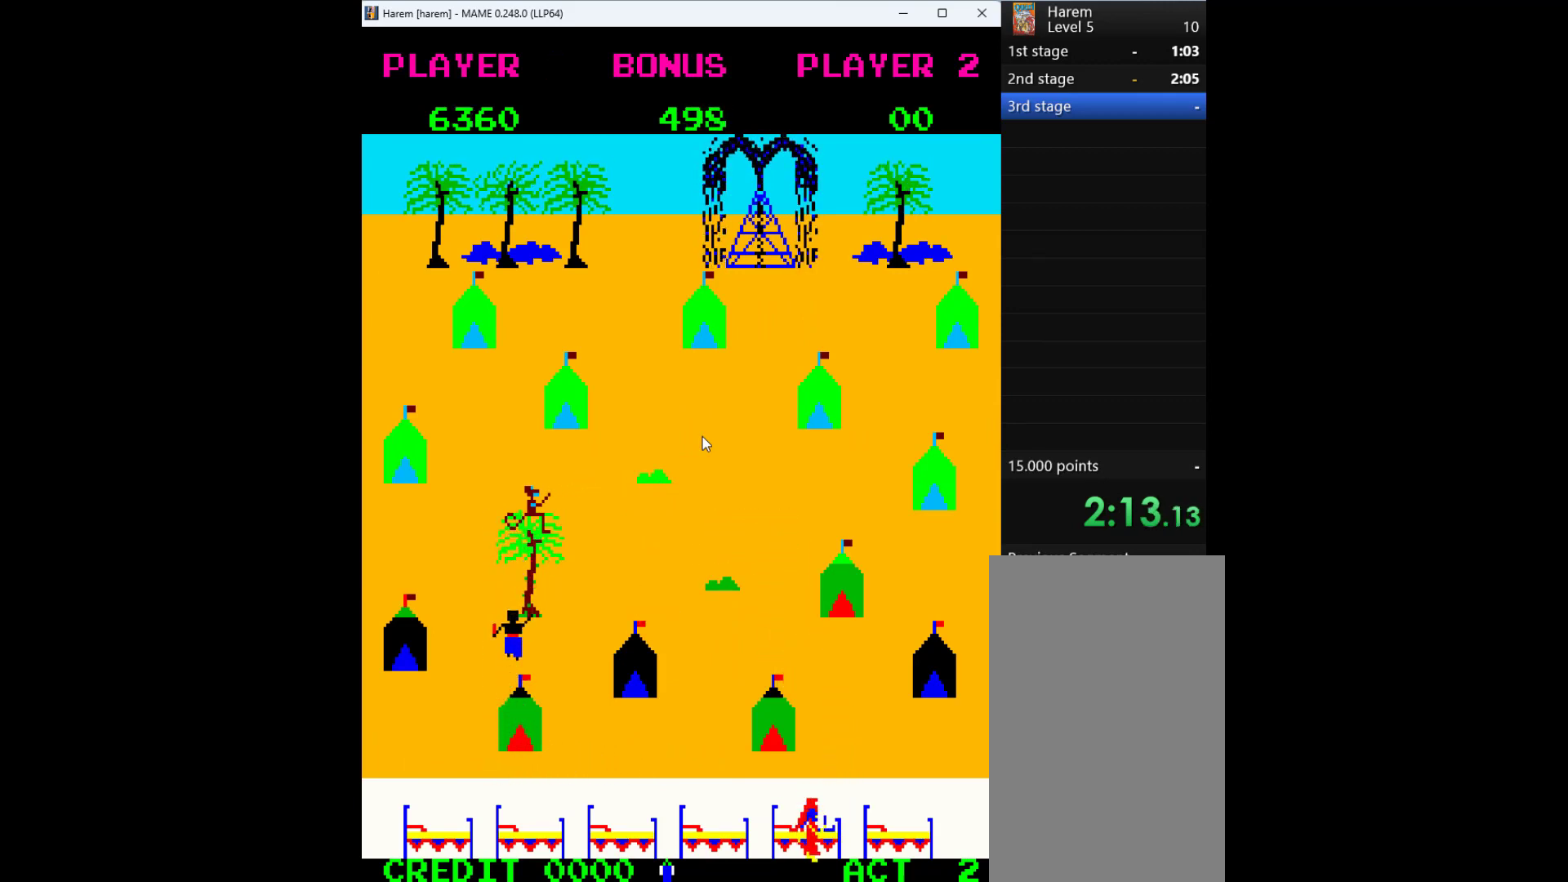
{"keys": ["up"], "events": [[67, "down", "up"], [300, "up", "down"], [400, "right", "up"]]}